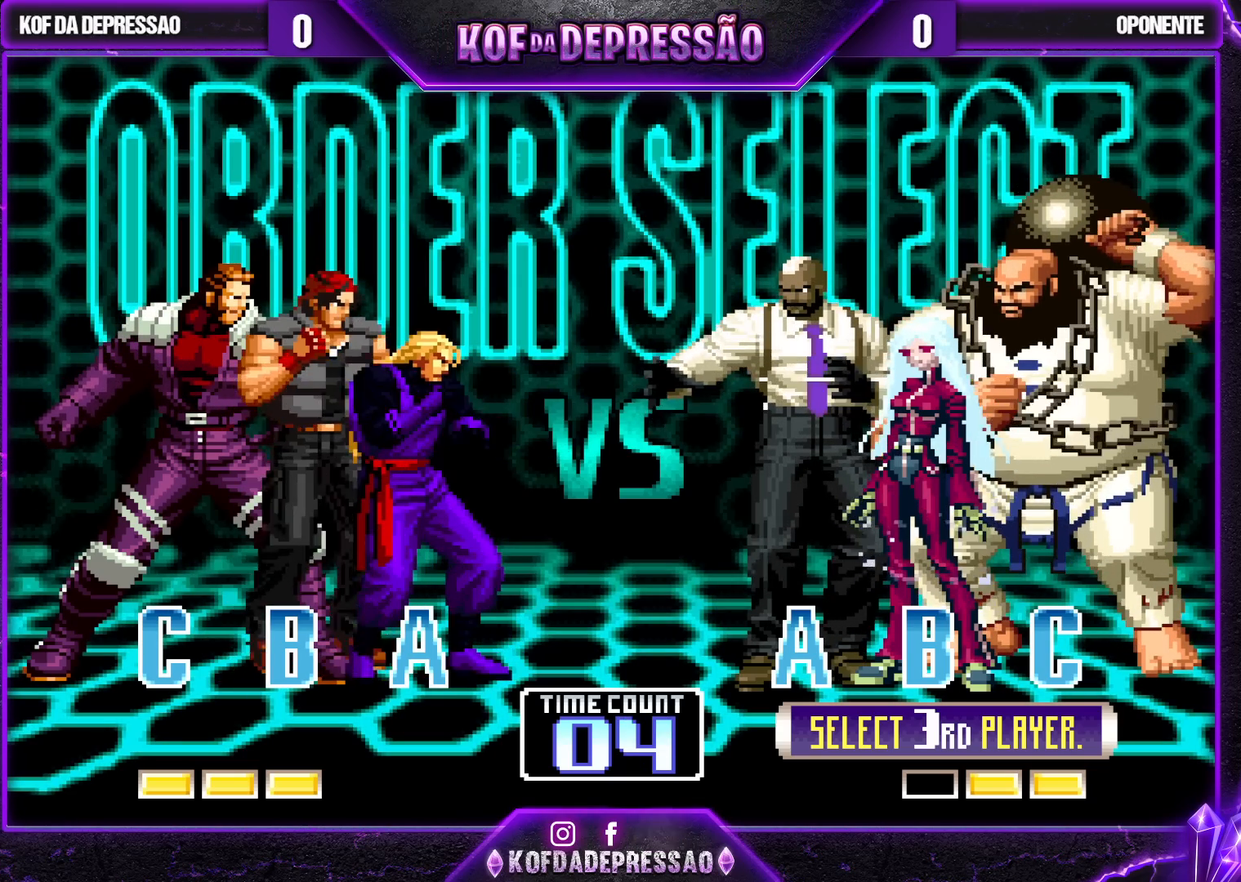
Gameplay with a controller (arcade stick); each line is a JSON object with the inputs held at the frame after it. "events" lists button and stick changes between this image and that frame as [ms after this image, input, new state], when the widget could be followed in between. Not read: L3 R3.
{"buttons": [], "left_stick": "center", "events": [[150, "R1", "down"], [167, "TRIANGLE", "down"], [183, "R1", "up"], [183, "TRIANGLE", "up"], [333, "R1", "down"], [333, "R2", "down"], [350, "R1", "up"], [350, "R2", "up"]]}
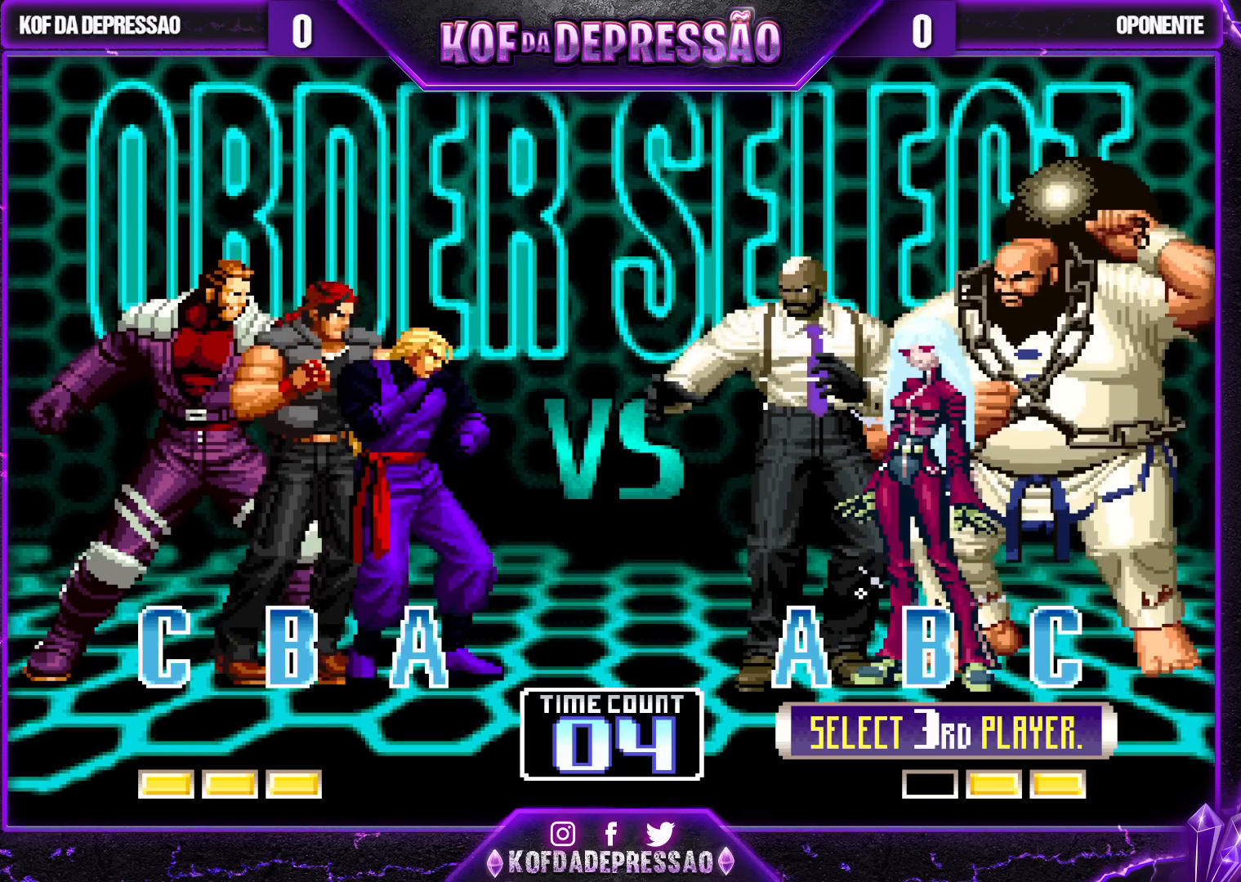
{"buttons": ["SQUARE", "TRIANGLE"], "left_stick": "center", "events": [[50, "SQUARE", "down"], [50, "TRIANGLE", "down"], [67, "R1", "down"], [67, "R2", "down"], [100, "R1", "up"], [100, "R2", "up"], [100, "SQUARE", "up"], [100, "TRIANGLE", "up"], [300, "CROSS", "down"], [300, "R1", "down"], [300, "R2", "down"], [300, "TRIANGLE", "down"], [317, "CROSS", "up"], [333, "R1", "up"], [333, "R2", "up"], [333, "TRIANGLE", "up"], [500, "SQUARE", "down"], [500, "TRIANGLE", "down"]]}
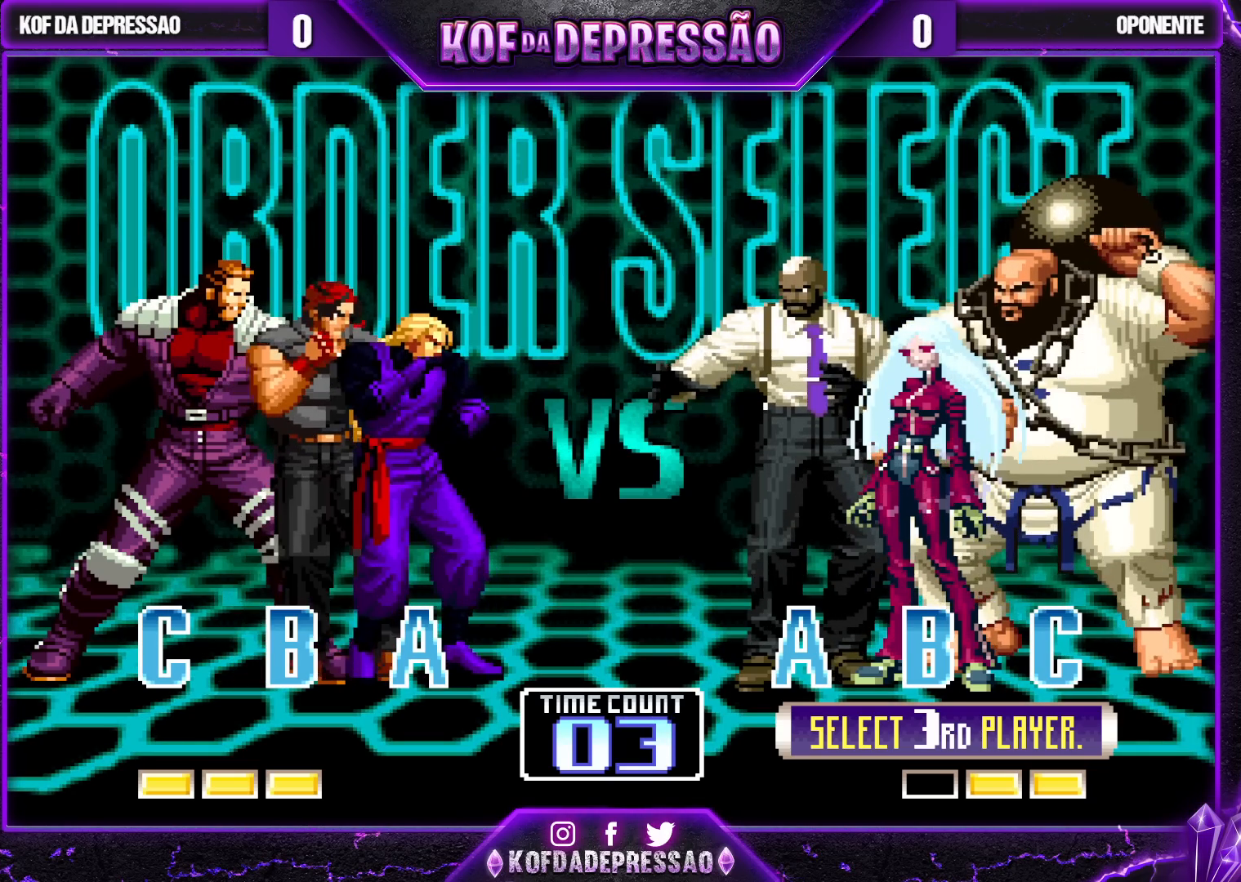
{"buttons": [], "left_stick": "center", "events": [[17, "R1", "down"], [17, "R2", "down"], [17, "SQUARE", "up"], [33, "R1", "up"], [33, "R2", "up"], [33, "TRIANGLE", "up"], [217, "SQUARE", "down"], [233, "R1", "down"], [233, "R2", "down"], [233, "SQUARE", "up"], [233, "TRIANGLE", "down"], [250, "R1", "up"], [250, "R2", "up"], [250, "TRIANGLE", "up"]]}
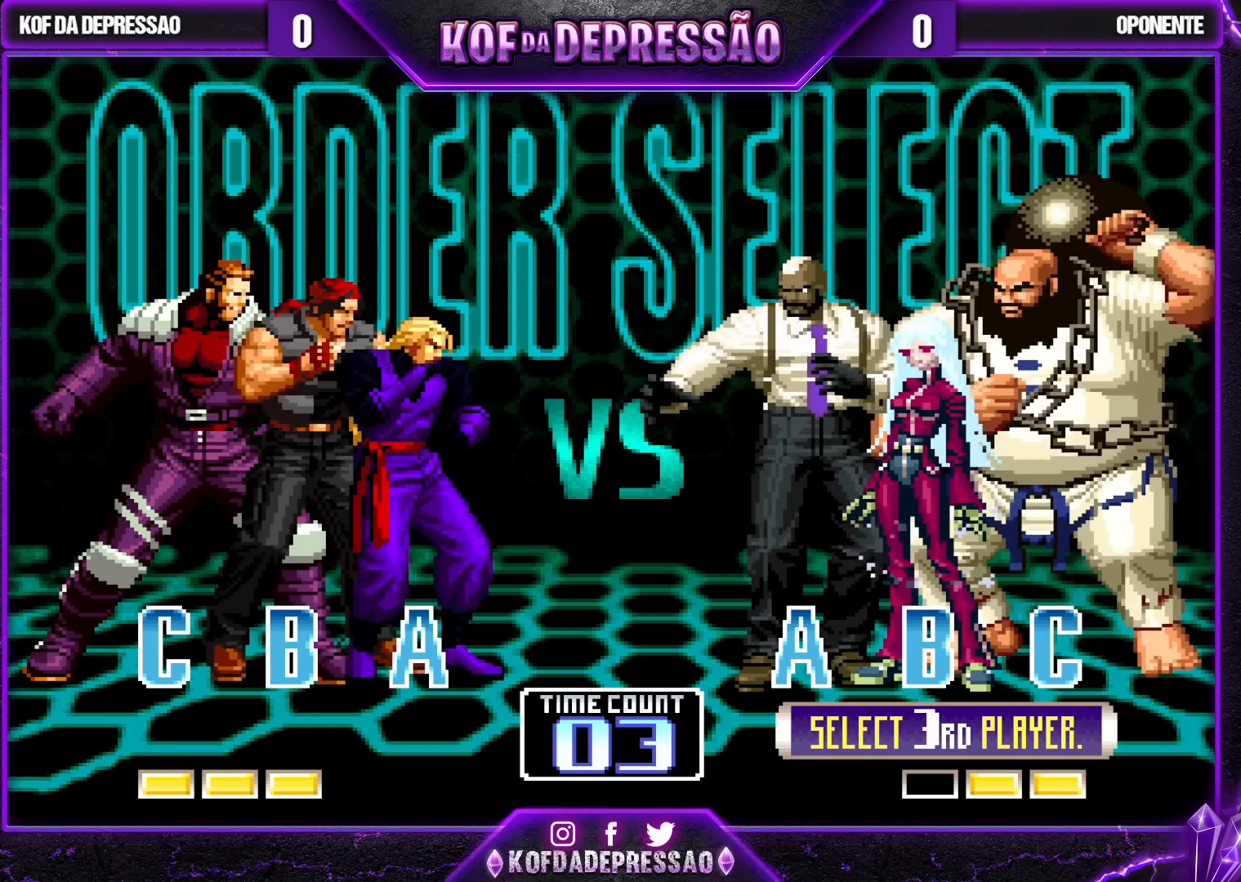
{"buttons": [], "left_stick": "center", "events": []}
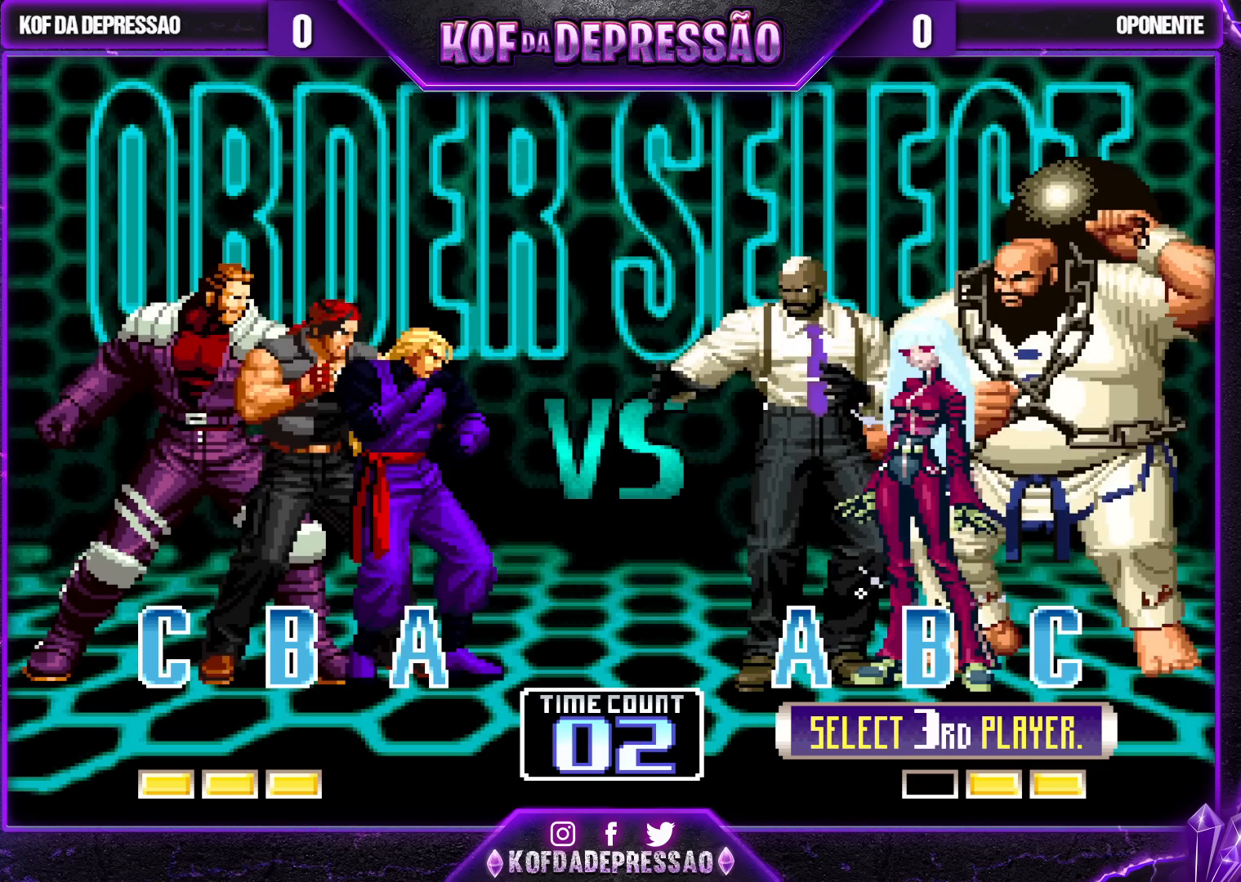
{"buttons": [], "left_stick": "center", "events": []}
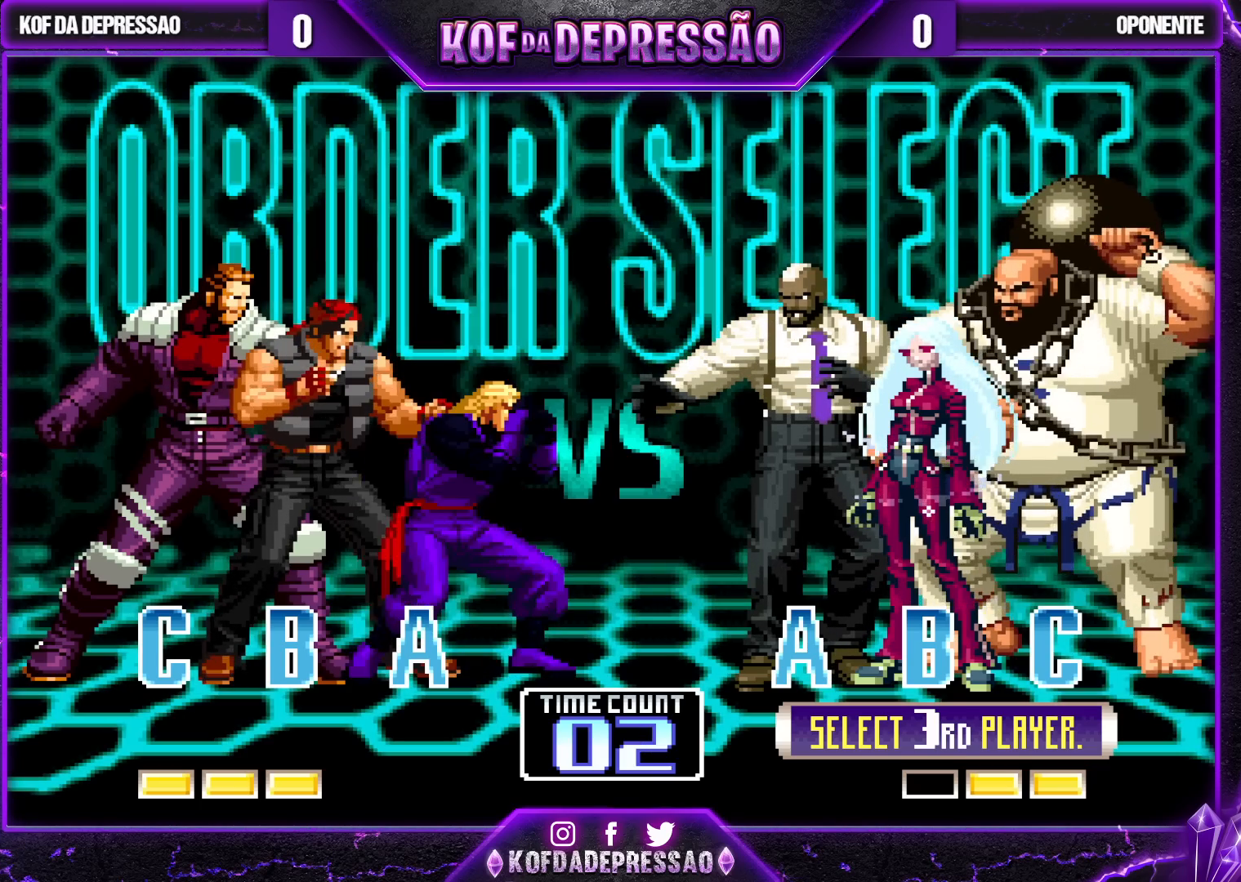
{"buttons": [], "left_stick": "center", "events": []}
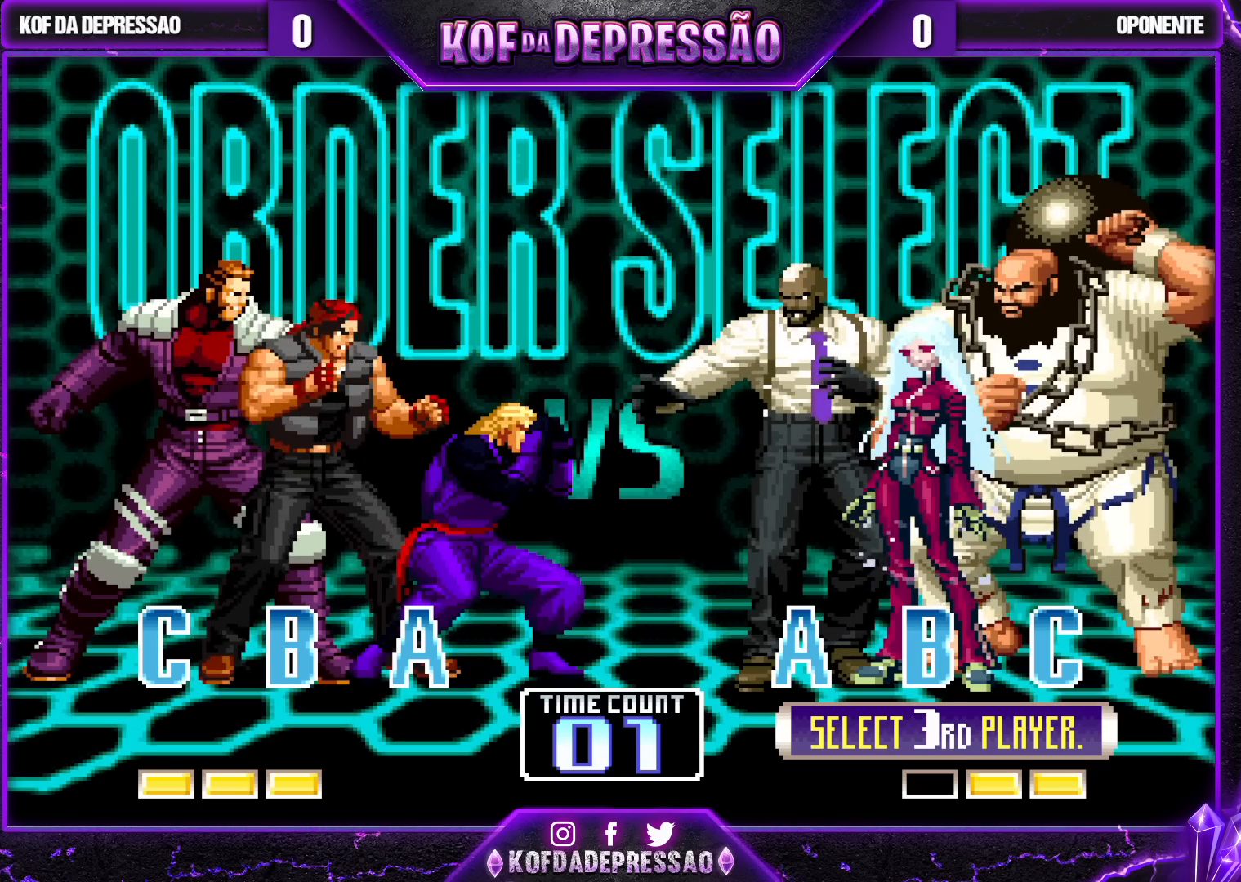
{"buttons": [], "left_stick": "center", "events": []}
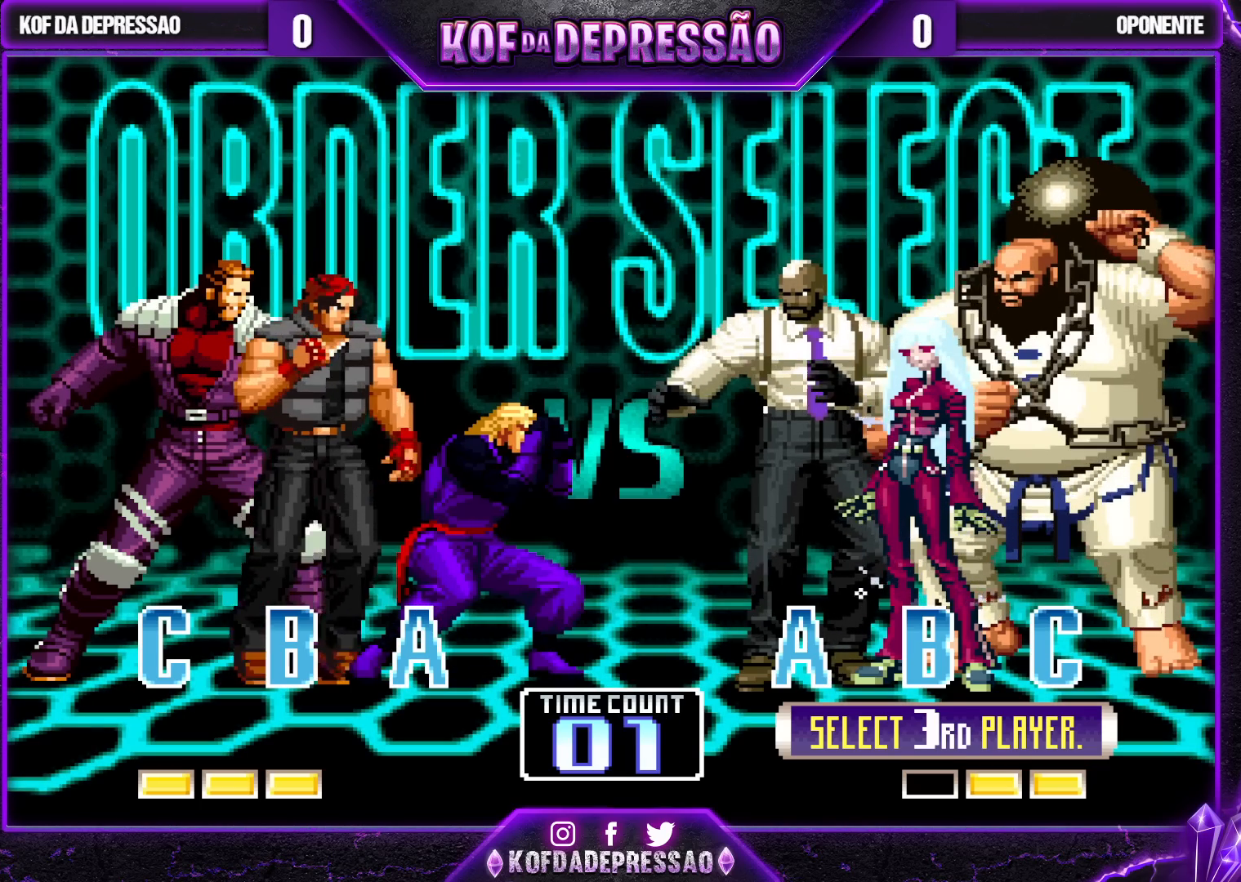
{"buttons": [], "left_stick": "center", "events": []}
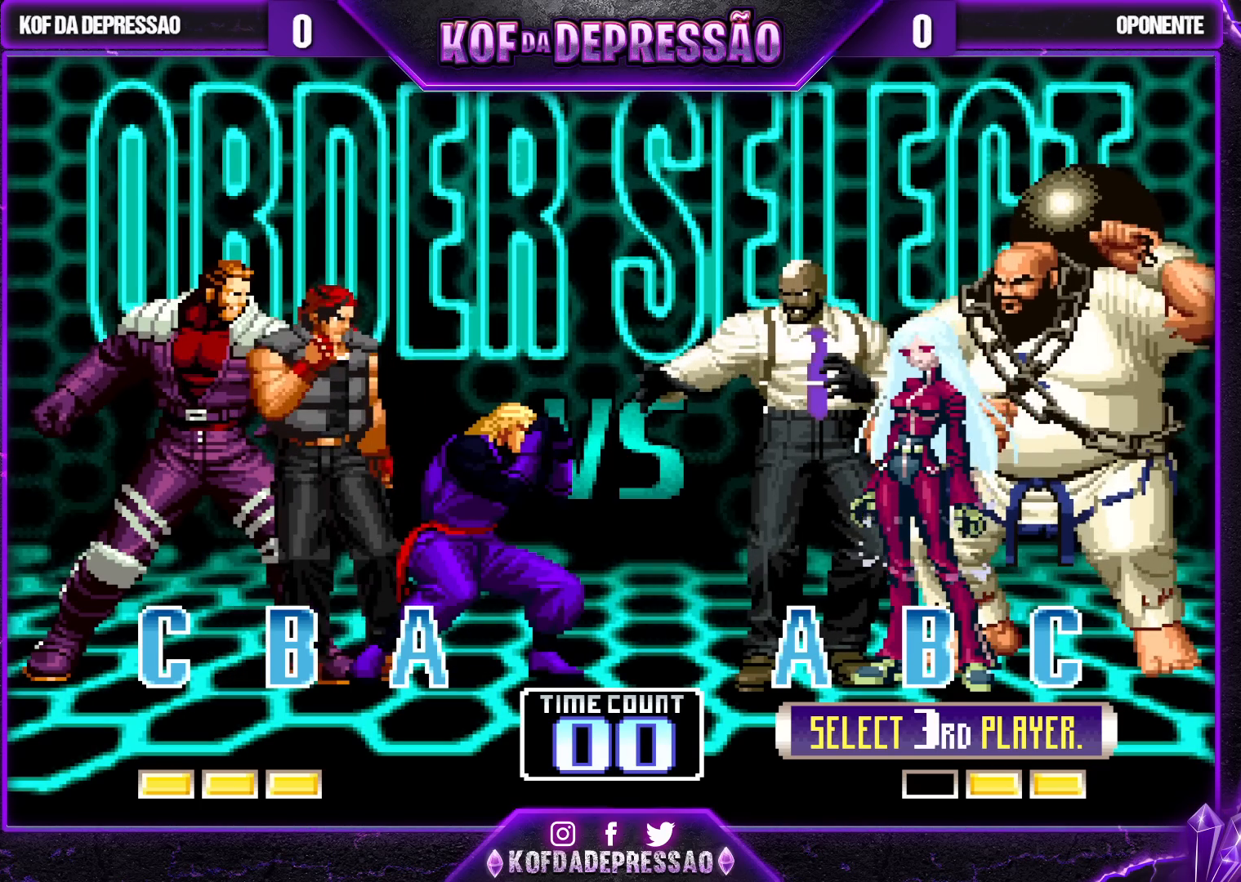
{"buttons": [], "left_stick": "center", "events": []}
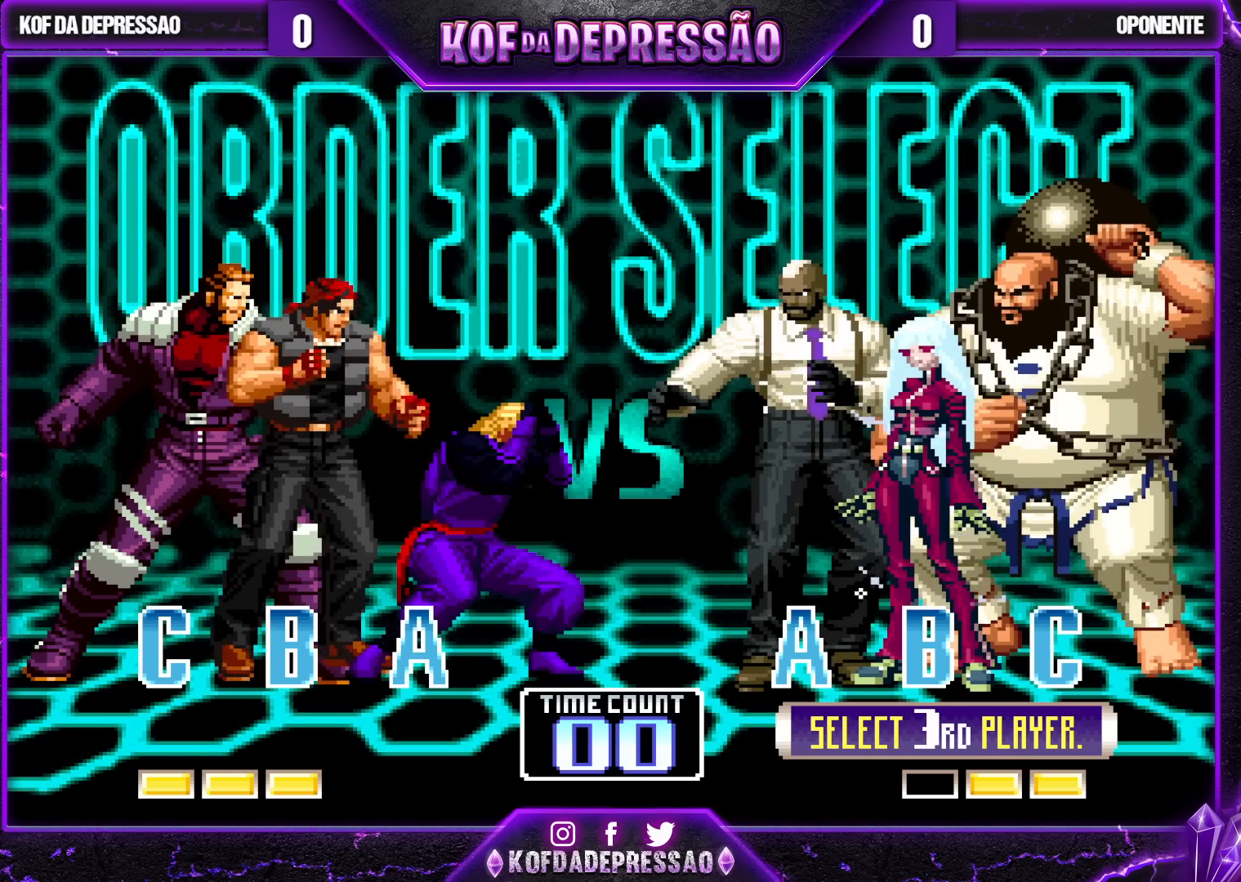
{"buttons": [], "left_stick": "center", "events": []}
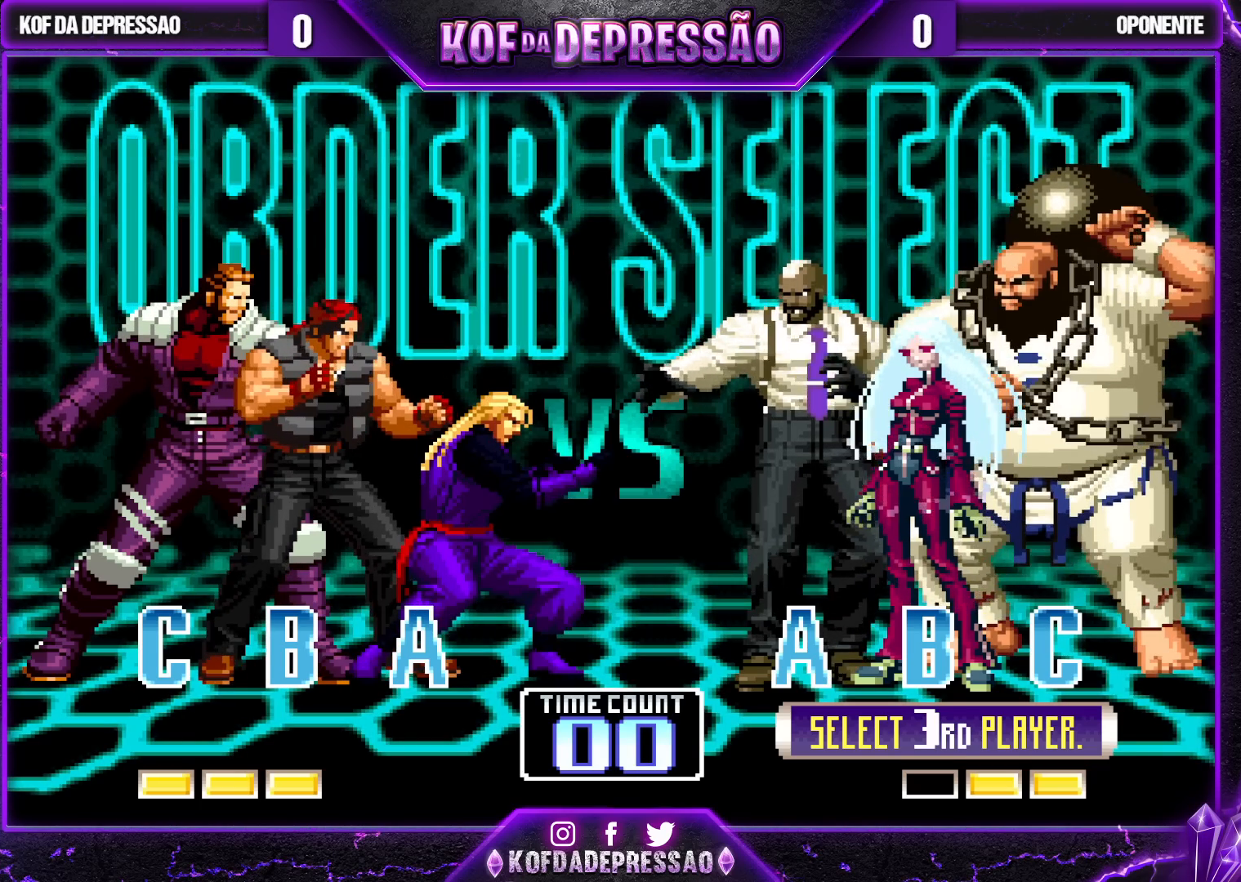
{"buttons": ["TRIANGLE", "L2"], "left_stick": "center", "events": [[17, "R2", "down"], [33, "R1", "down"], [50, "CIRCLE", "down"], [50, "CROSS", "down"], [50, "SQUARE", "down"], [67, "CIRCLE", "up"], [83, "R2", "up"], [100, "TRIANGLE", "down"], [150, "R1", "up"], [183, "CIRCLE", "down"], [183, "R1", "down"], [217, "R1", "up"], [233, "CIRCLE", "up"], [233, "TRIANGLE", "up"], [250, "CROSS", "up"], [250, "SQUARE", "up"], [317, "TRIANGLE", "down"], [333, "CROSS", "down"], [333, "L2", "down"], [333, "R1", "down"], [333, "SQUARE", "down"], [350, "L2", "up"], [417, "R1", "up"], [467, "L2", "down"], [500, "CROSS", "up"], [500, "SQUARE", "up"]]}
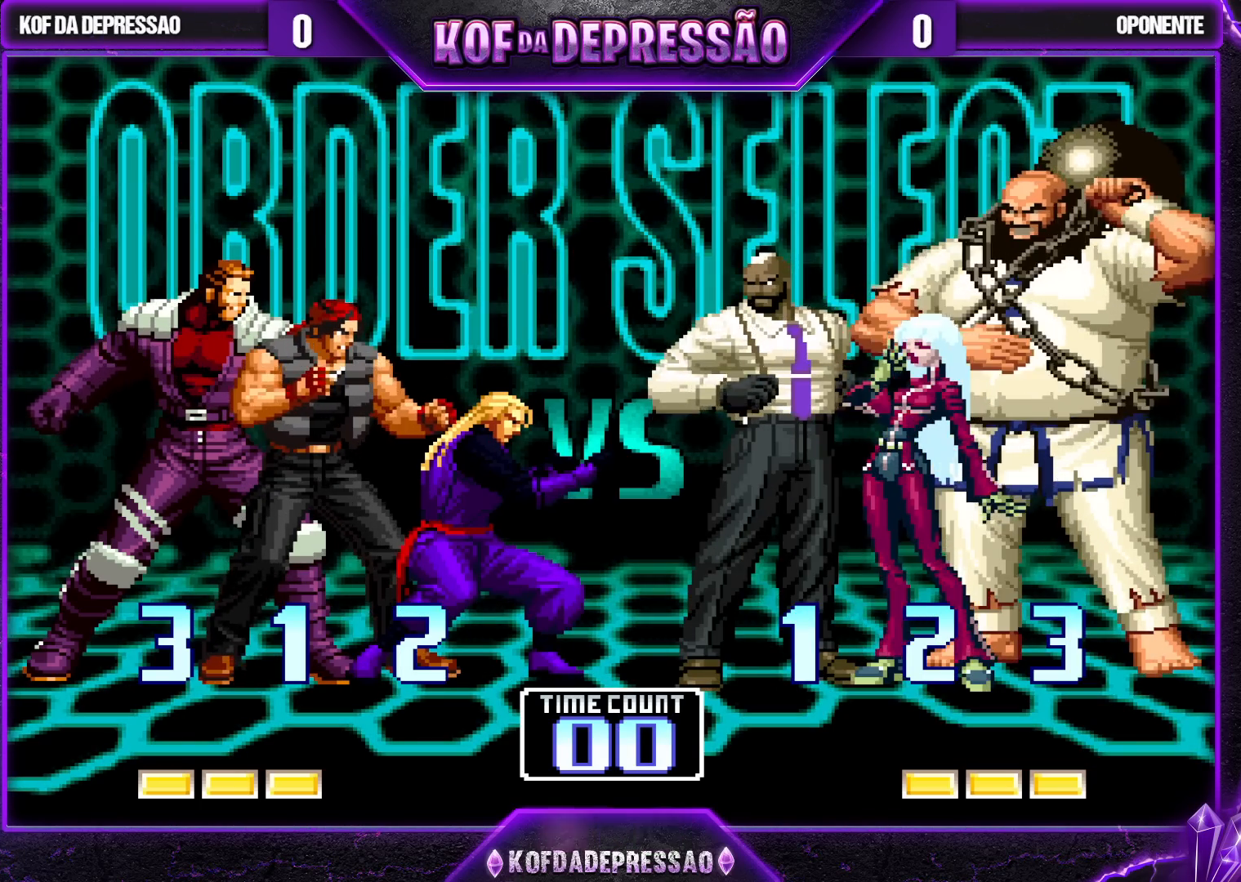
{"buttons": ["CROSS"], "left_stick": "center", "events": [[17, "TRIANGLE", "up"], [83, "TRIANGLE", "down"], [100, "R2", "down"], [150, "R2", "up"], [150, "TRIANGLE", "up"], [183, "L2", "up"], [233, "TRIANGLE", "down"], [250, "CROSS", "down"], [250, "R1", "down"], [250, "SQUARE", "down"], [300, "R1", "up"], [417, "R1", "down"], [467, "R1", "up"], [483, "SQUARE", "up"], [500, "TRIANGLE", "up"]]}
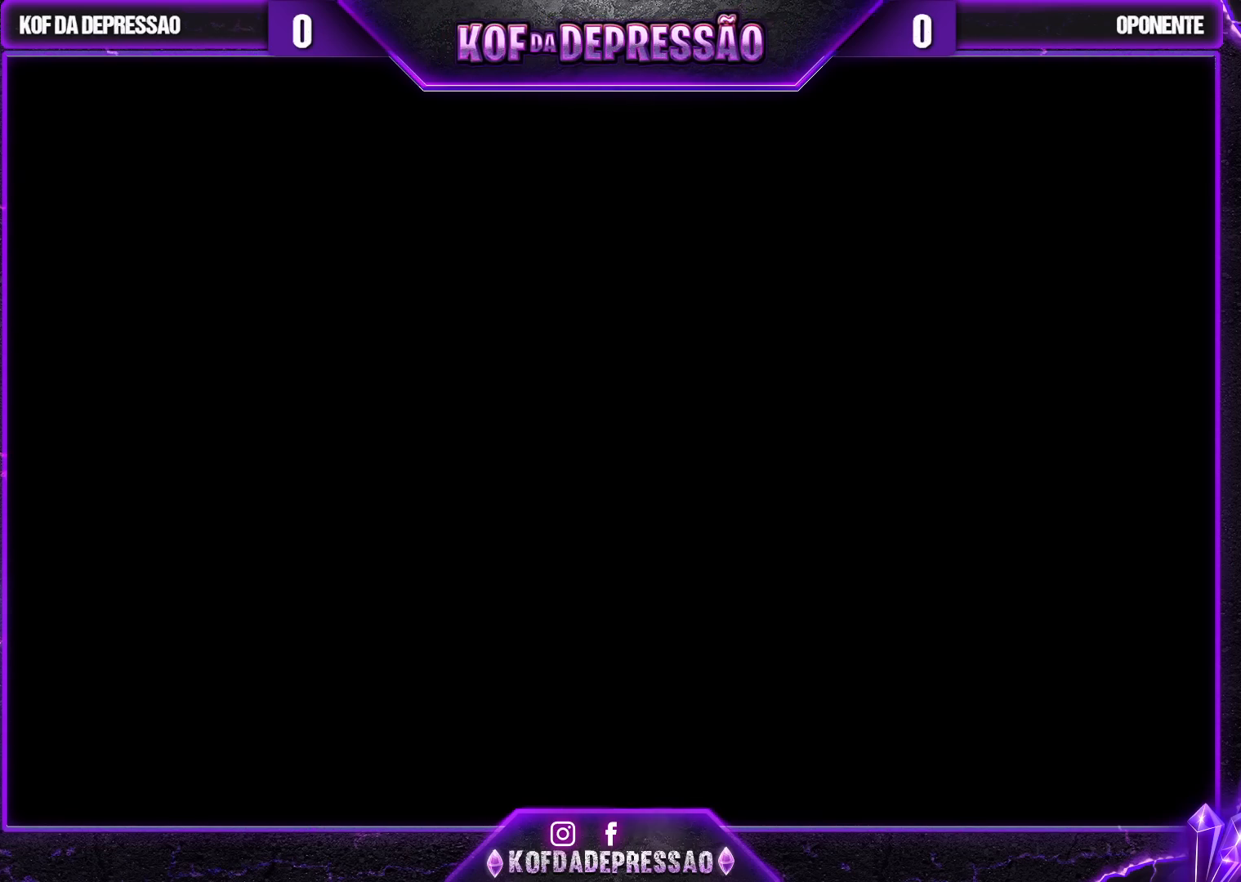
{"buttons": ["CROSS", "SQUARE", "TRIANGLE"], "left_stick": "center", "events": [[50, "CIRCLE", "down"], [50, "SQUARE", "down"], [50, "TRIANGLE", "down"], [100, "CIRCLE", "up"], [133, "SQUARE", "up"], [150, "CROSS", "up"], [150, "TRIANGLE", "up"], [200, "CROSS", "down"], [200, "SQUARE", "down"], [200, "TRIANGLE", "down"], [217, "R1", "down"], [233, "R1", "up"], [350, "TRIANGLE", "up"], [383, "SQUARE", "up"], [417, "SQUARE", "down"], [433, "CIRCLE", "down"], [433, "TRIANGLE", "down"], [467, "CIRCLE", "up"]]}
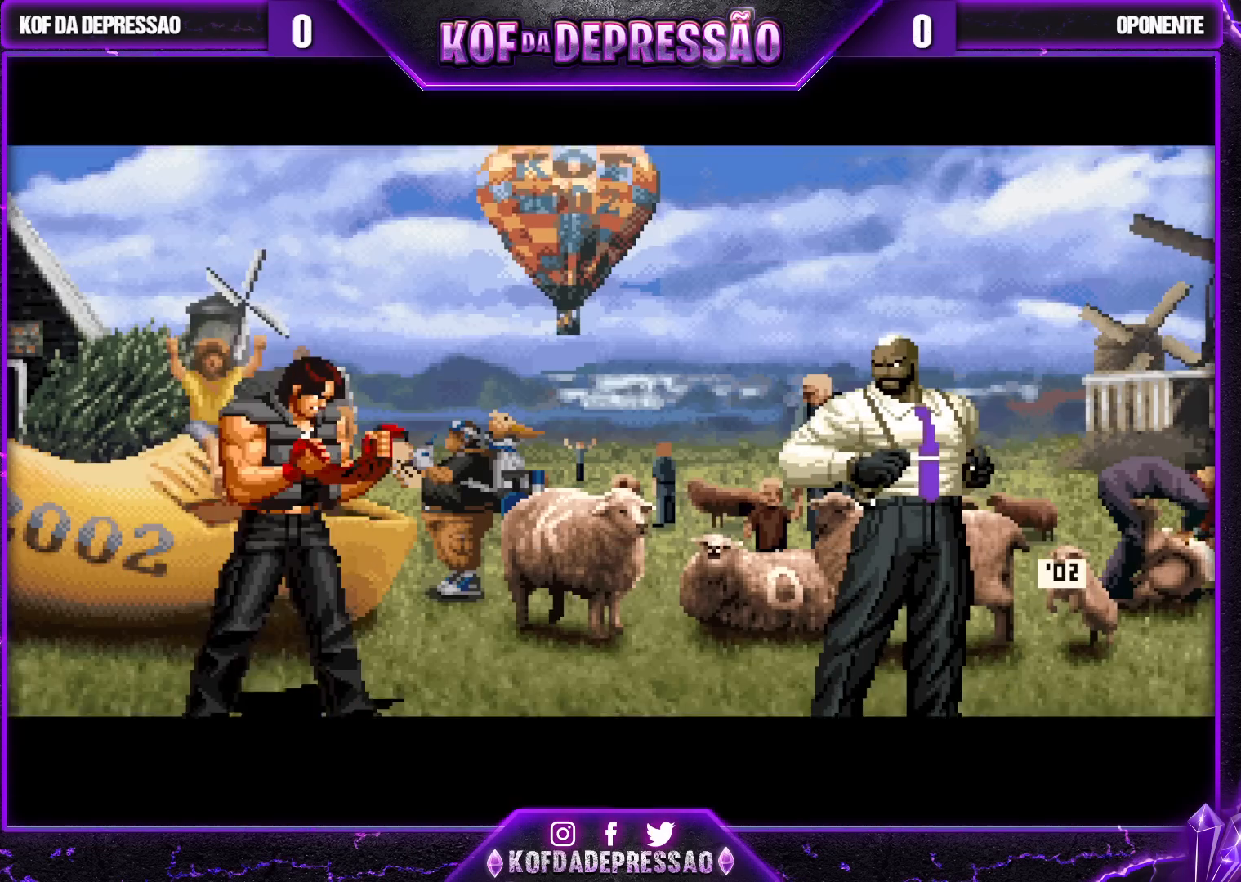
{"buttons": [], "left_stick": "center", "events": [[83, "CROSS", "up"], [83, "TRIANGLE", "up"], [100, "SQUARE", "up"]]}
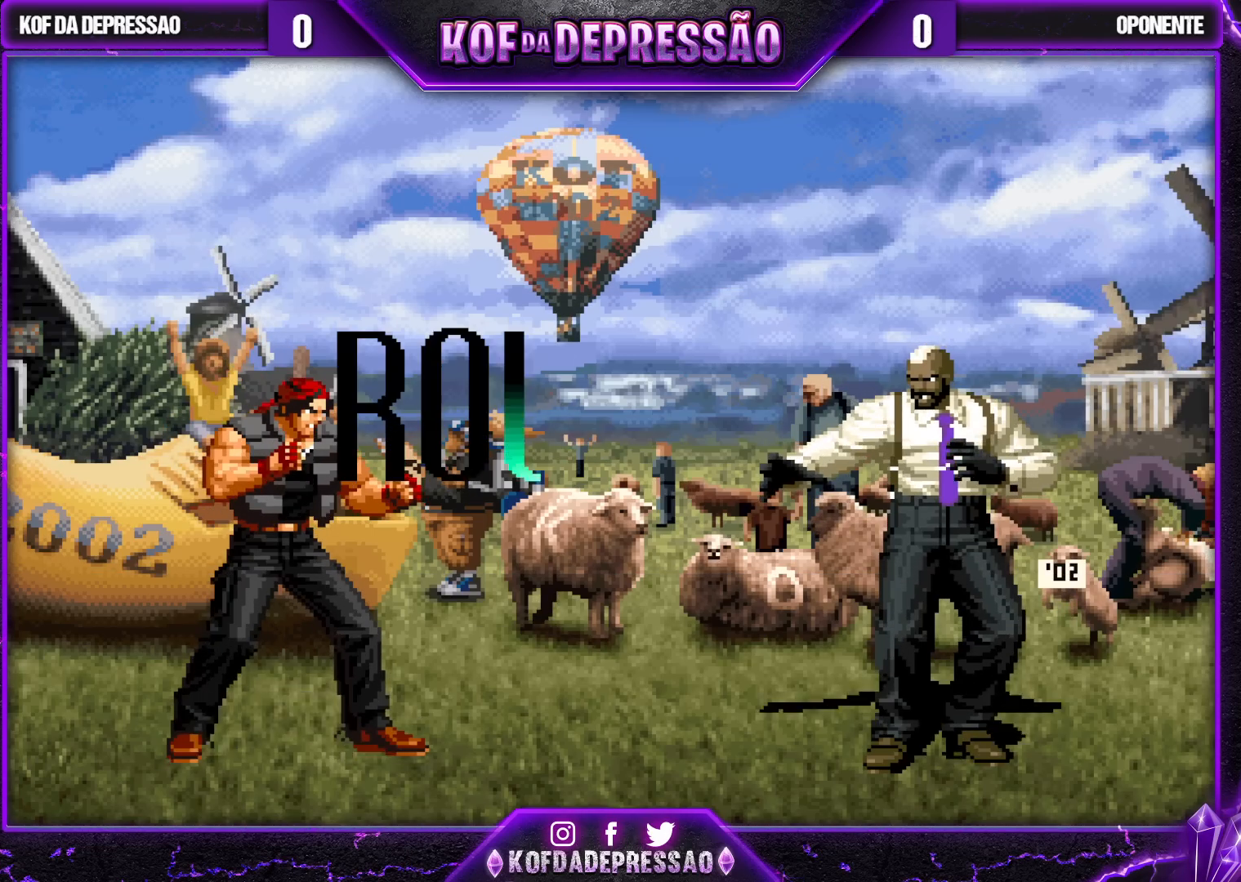
{"buttons": [], "left_stick": "center", "events": []}
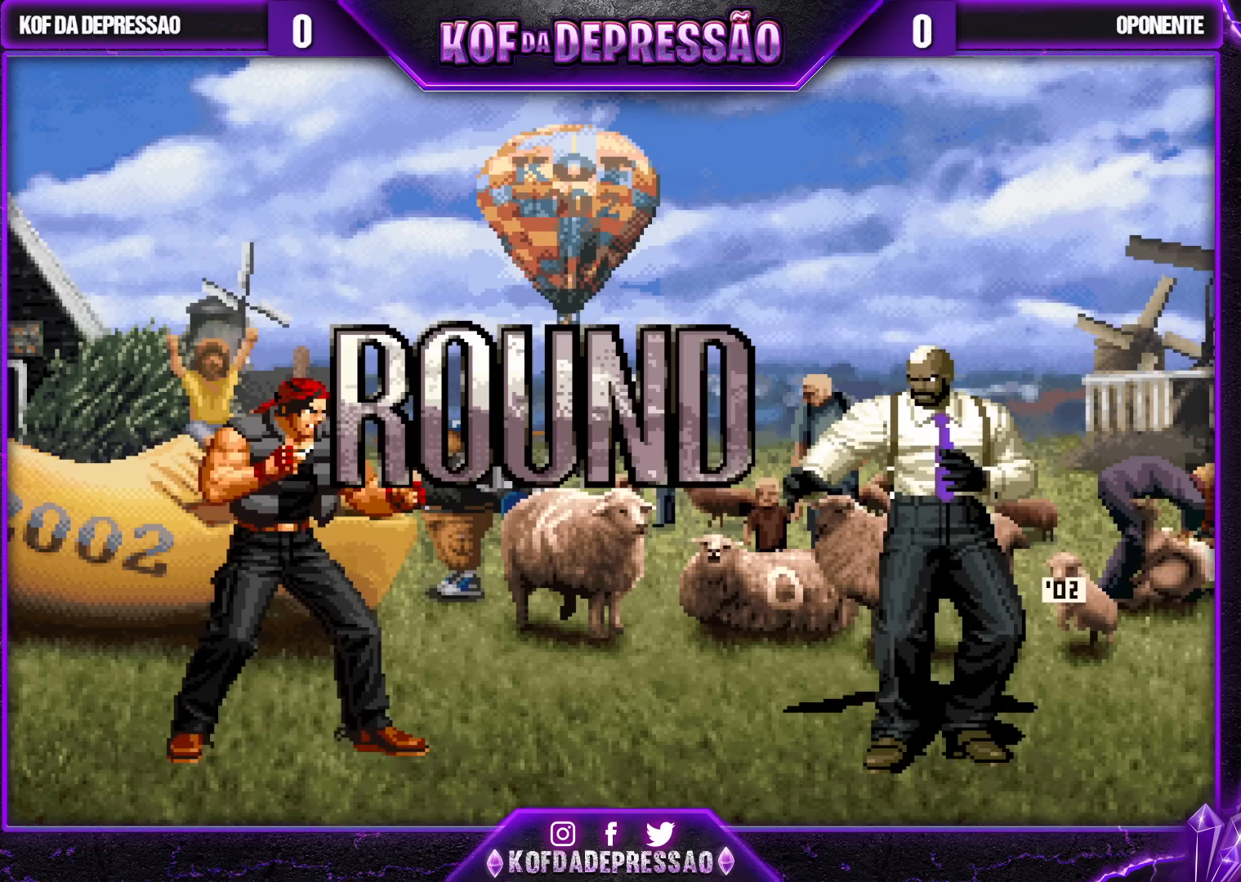
{"buttons": [], "left_stick": "center", "events": [[33, "CROSS", "down"], [33, "SQUARE", "down"], [33, "TRIANGLE", "down"], [50, "CROSS", "up"], [50, "TRIANGLE", "up"], [67, "SQUARE", "up"], [150, "TRIANGLE", "down"], [167, "CROSS", "down"], [167, "R1", "down"], [167, "SQUARE", "down"], [183, "R1", "up"], [233, "CROSS", "up"], [233, "SQUARE", "up"], [267, "TRIANGLE", "up"], [333, "CROSS", "down"], [333, "SQUARE", "down"], [333, "TRIANGLE", "down"], [450, "CROSS", "up"], [450, "SQUARE", "up"], [450, "TRIANGLE", "up"]]}
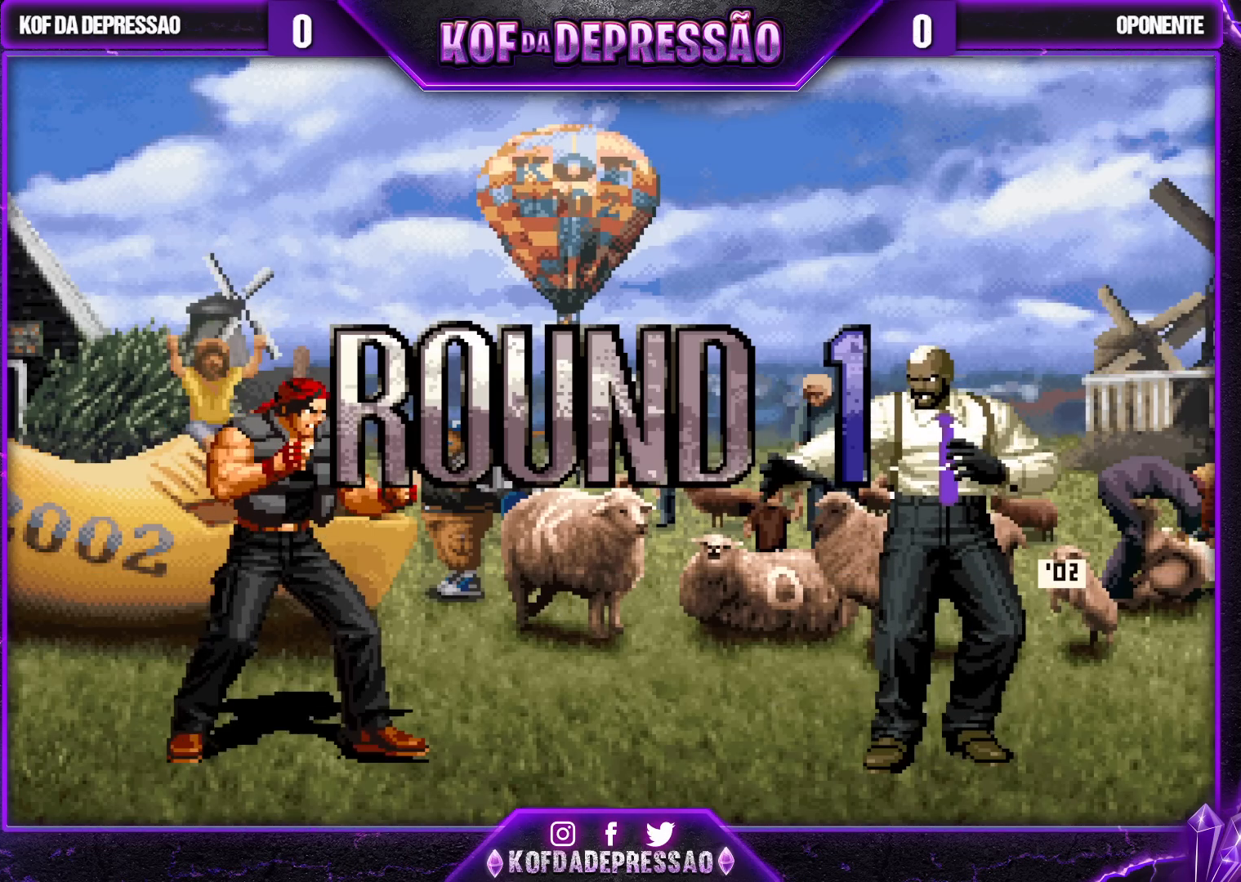
{"buttons": ["CROSS", "SQUARE", "TRIANGLE"], "left_stick": "center", "events": [[17, "CROSS", "down"], [17, "L2", "down"], [17, "SQUARE", "down"], [17, "TRIANGLE", "down"], [33, "R1", "down"], [50, "R1", "up"], [67, "R1", "down"], [350, "R1", "up"], [500, "L2", "up"]]}
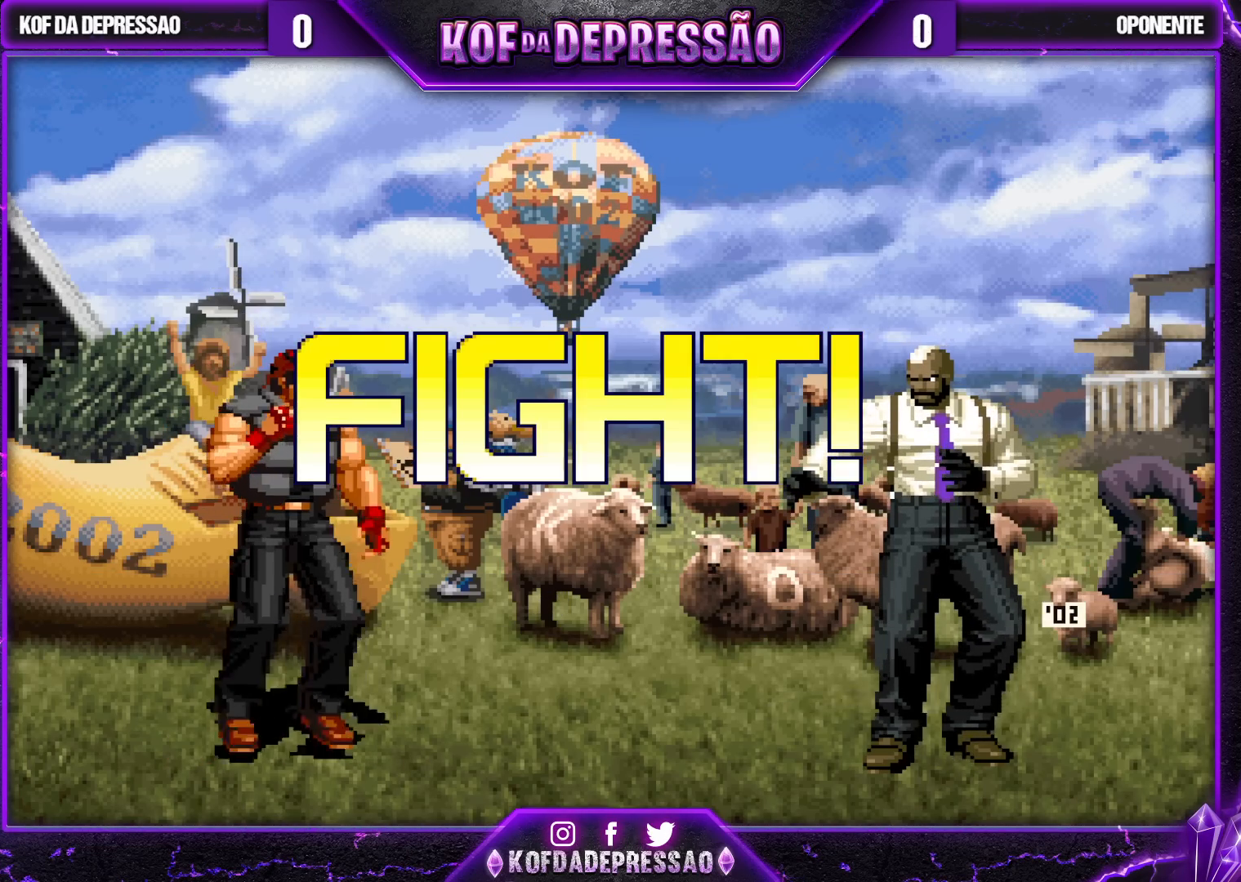
{"buttons": [], "left_stick": "center", "events": [[100, "SQUARE", "up"], [117, "CROSS", "up"], [117, "TRIANGLE", "up"], [267, "TRIANGLE", "down"], [333, "TRIANGLE", "up"], [433, "TRIANGLE", "down"], [467, "TRIANGLE", "up"]]}
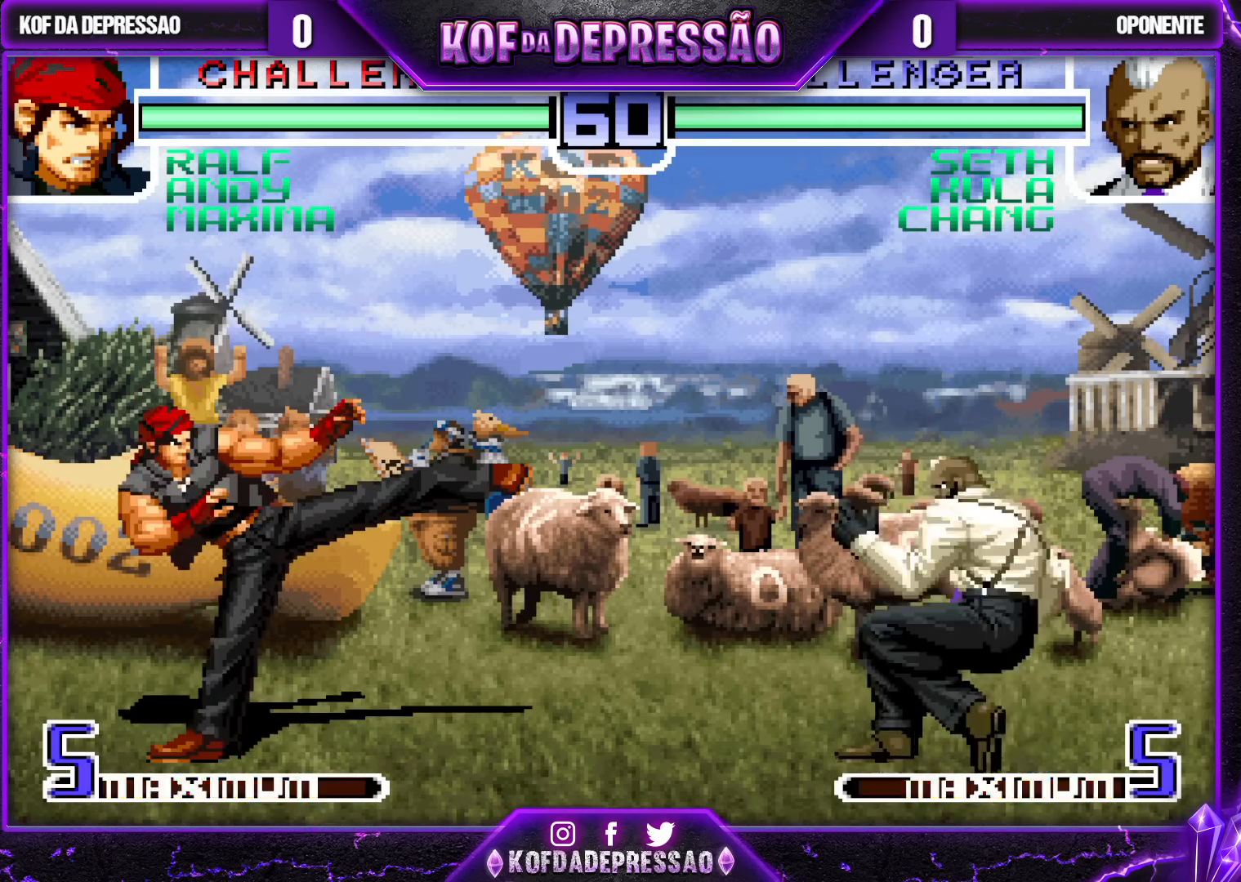
{"buttons": [], "left_stick": "center", "events": [[50, "TRIANGLE", "down"], [117, "TRIANGLE", "up"], [217, "left_stick", "down-right"], [300, "left_stick", "up-right"], [483, "left_stick", "center"]]}
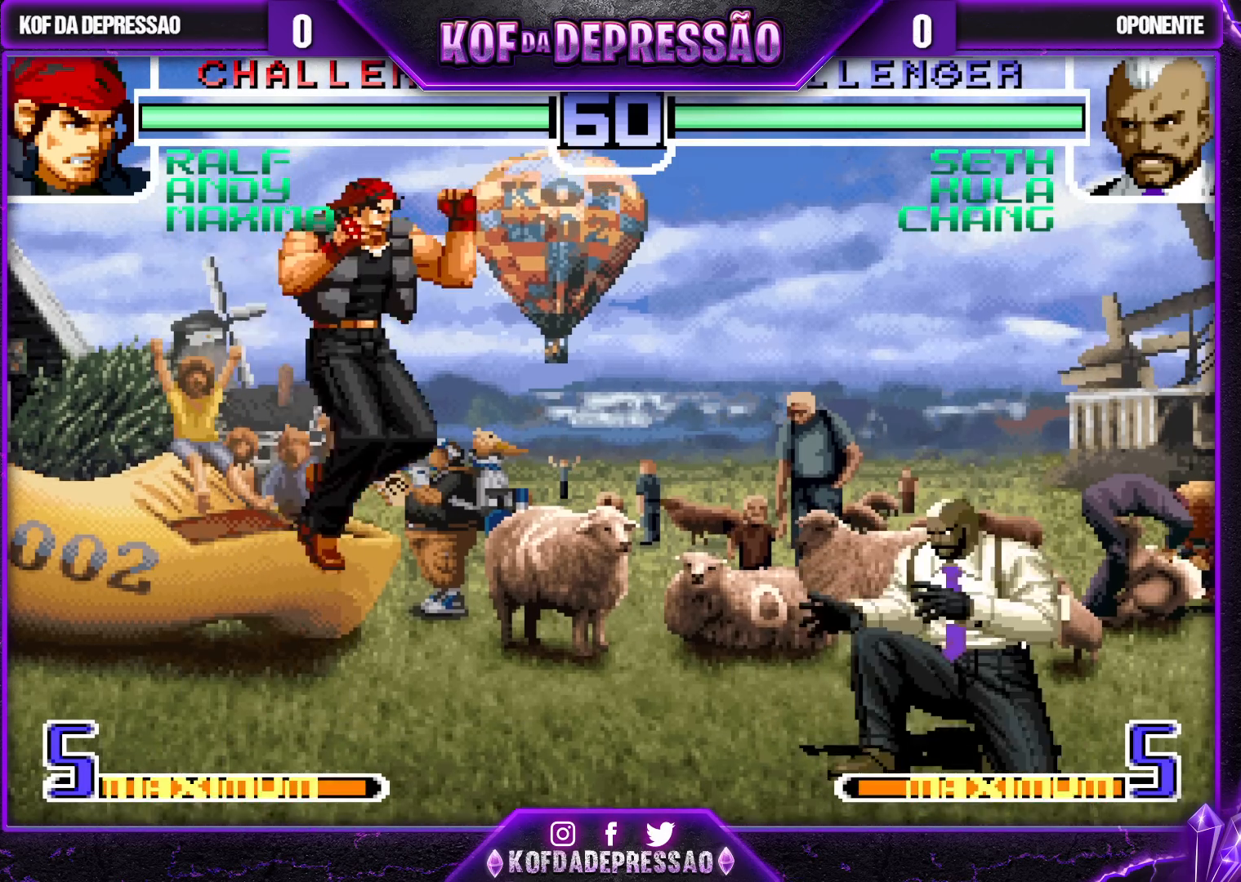
{"buttons": [], "left_stick": "center", "events": [[200, "R1", "down"], [317, "R1", "up"]]}
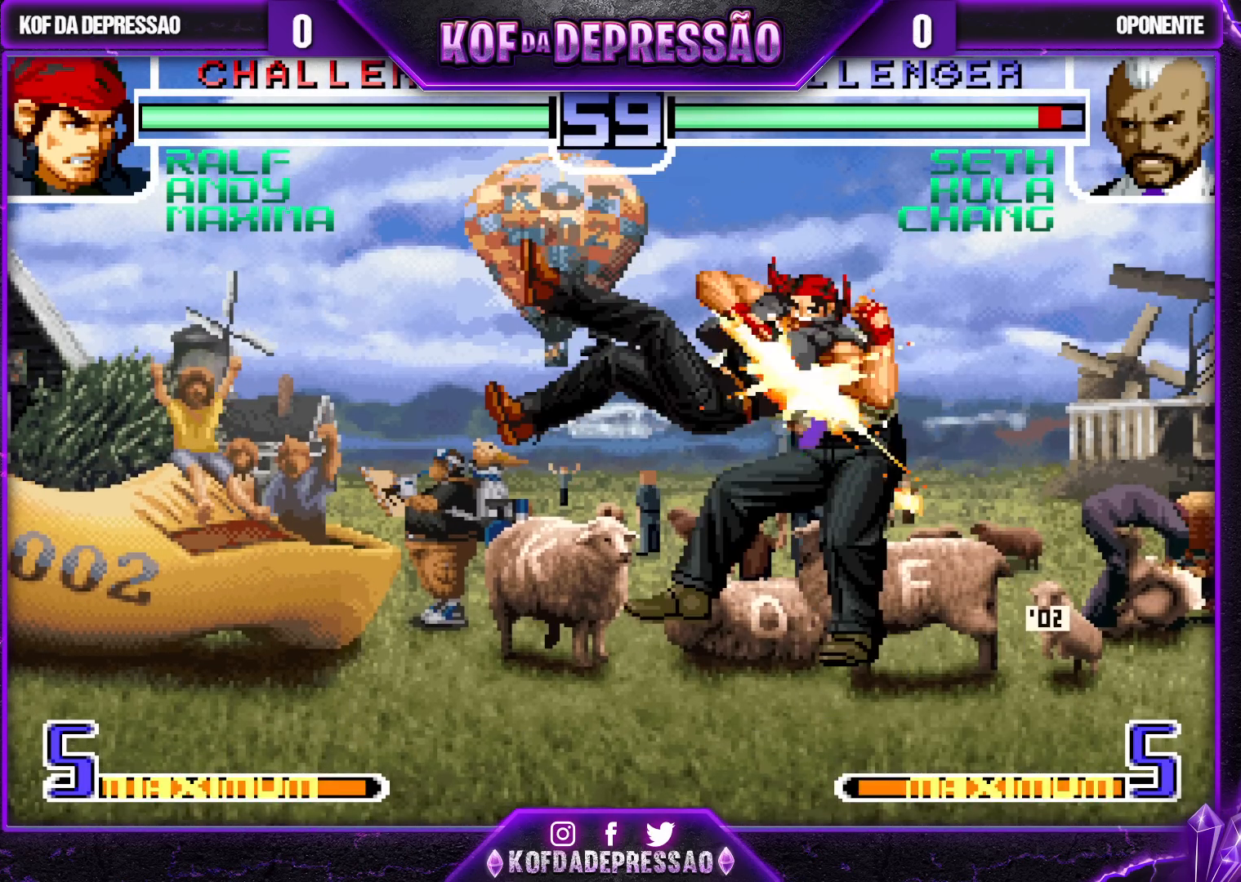
{"buttons": [], "left_stick": "right", "events": [[50, "left_stick", "right"], [133, "left_stick", "center"], [200, "left_stick", "right"]]}
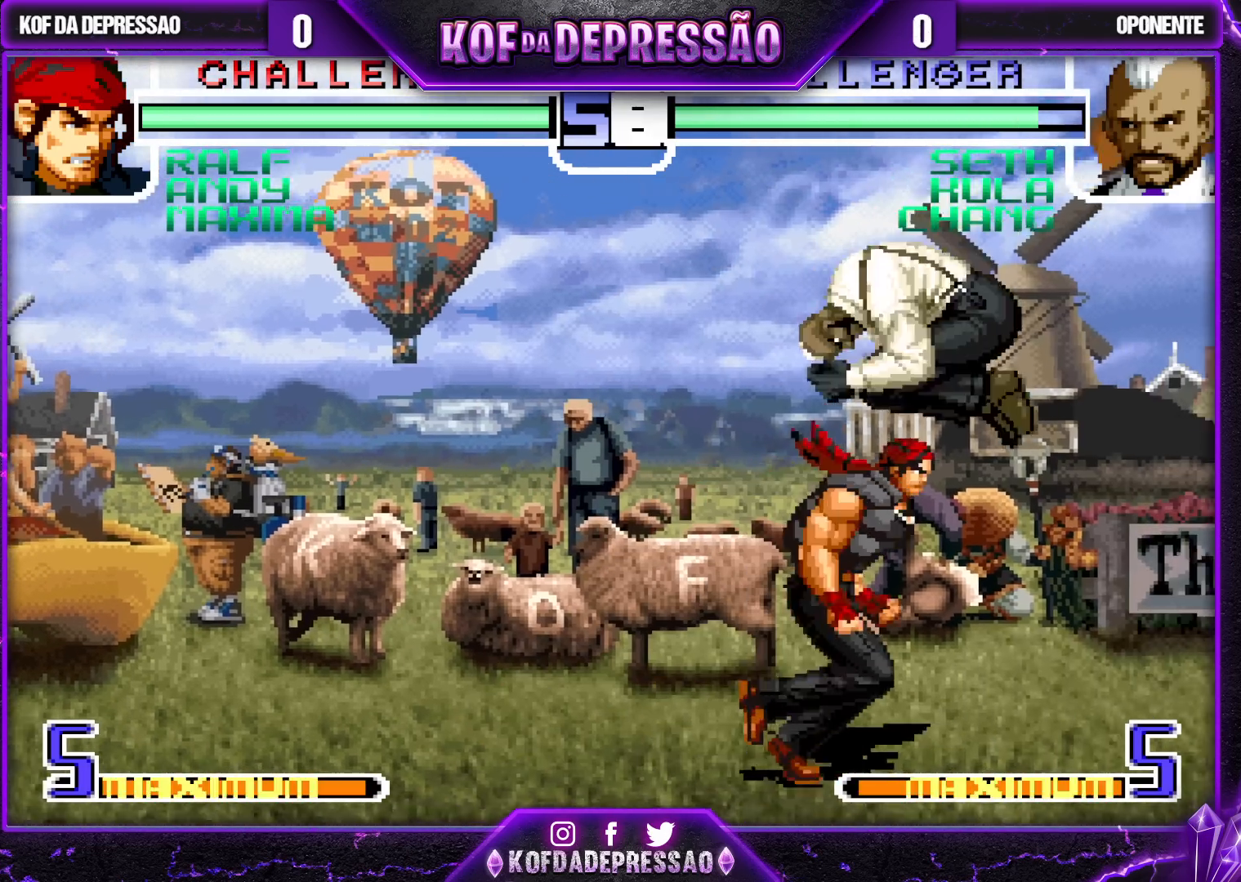
{"buttons": [], "left_stick": "right", "events": [[133, "TRIANGLE", "down"], [150, "SQUARE", "down"], [167, "TRIANGLE", "up"], [233, "SQUARE", "up"]]}
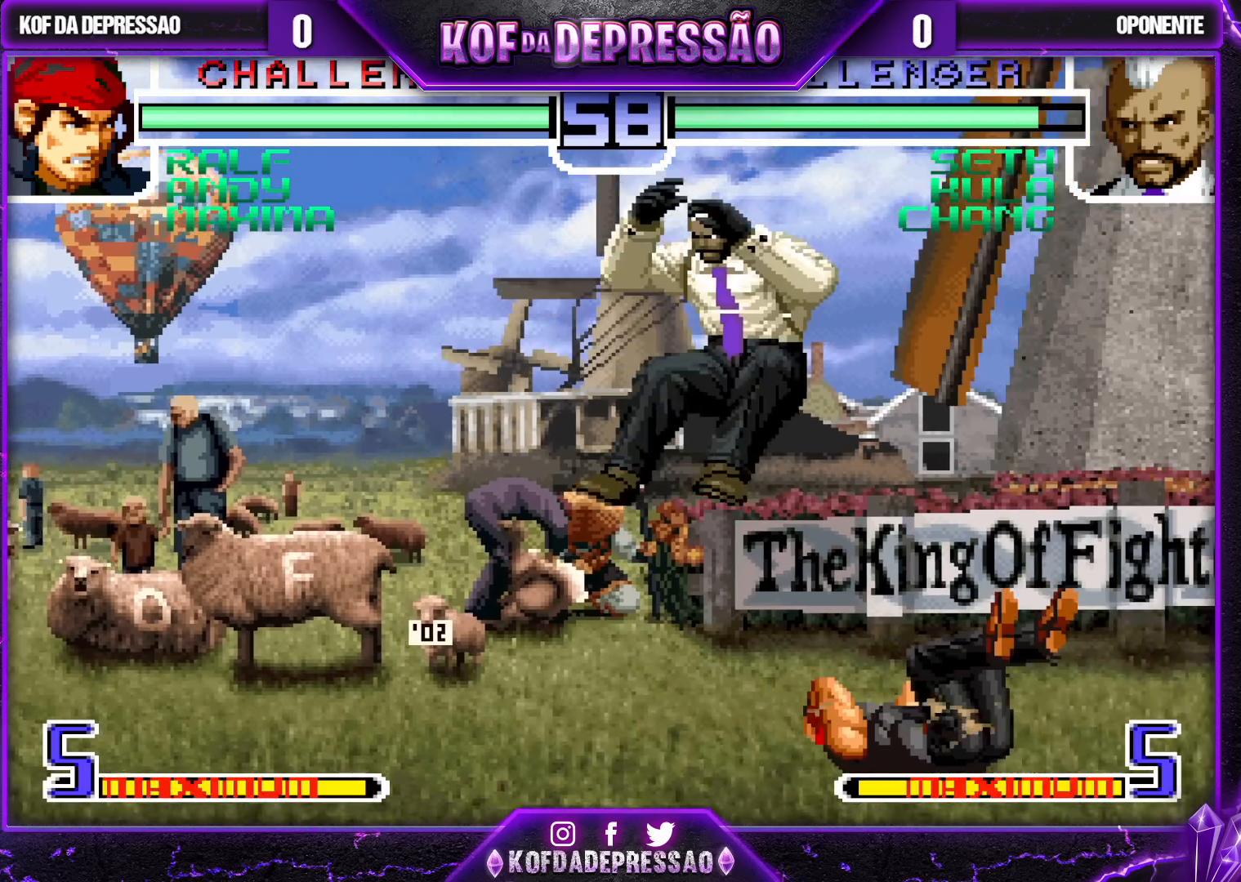
{"buttons": ["CROSS"], "left_stick": "center", "events": [[117, "left_stick", "center"], [183, "left_stick", "up-left"], [250, "left_stick", "center"], [367, "CROSS", "down"], [367, "R1", "down"], [500, "R1", "up"]]}
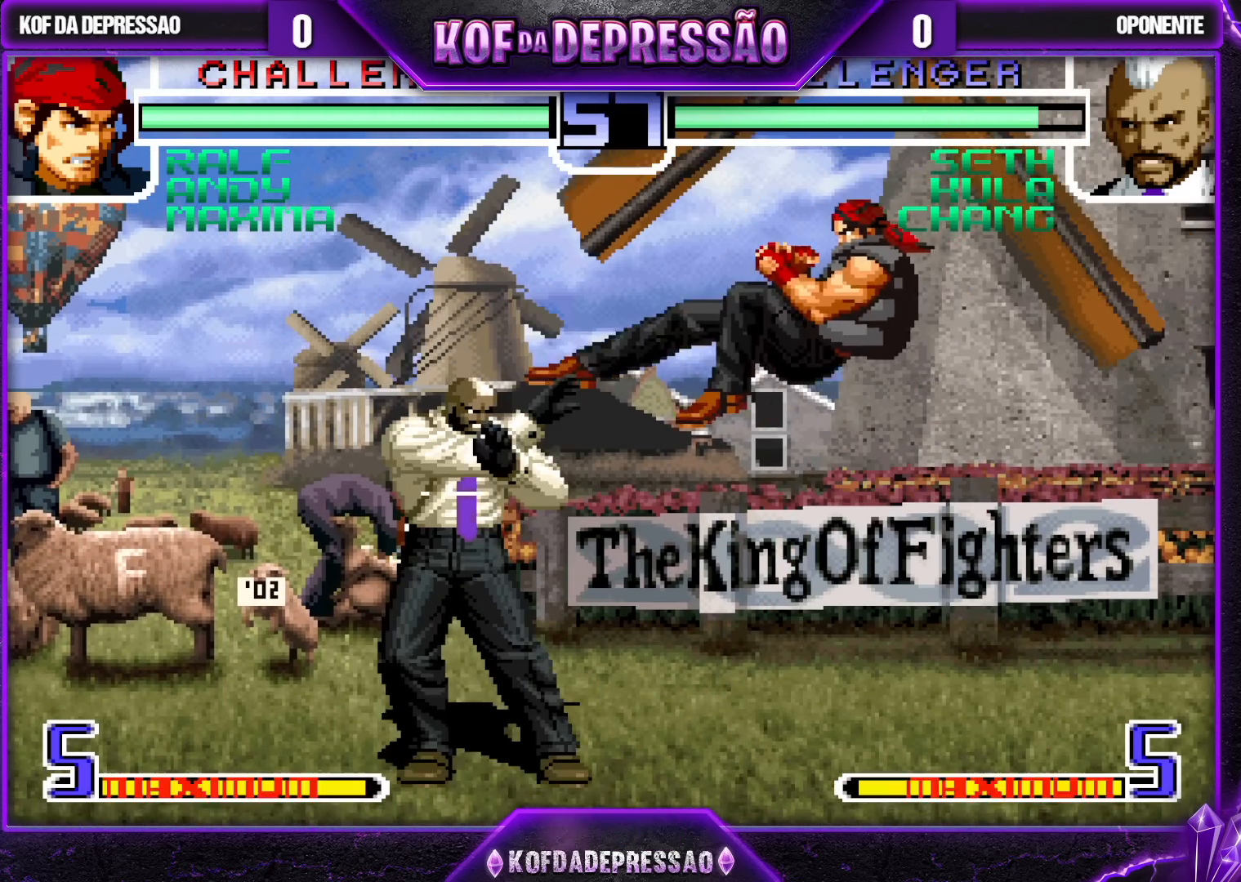
{"buttons": [], "left_stick": "center", "events": [[17, "CROSS", "up"], [400, "CROSS", "down"], [400, "R1", "down"], [500, "CROSS", "up"], [500, "R1", "up"]]}
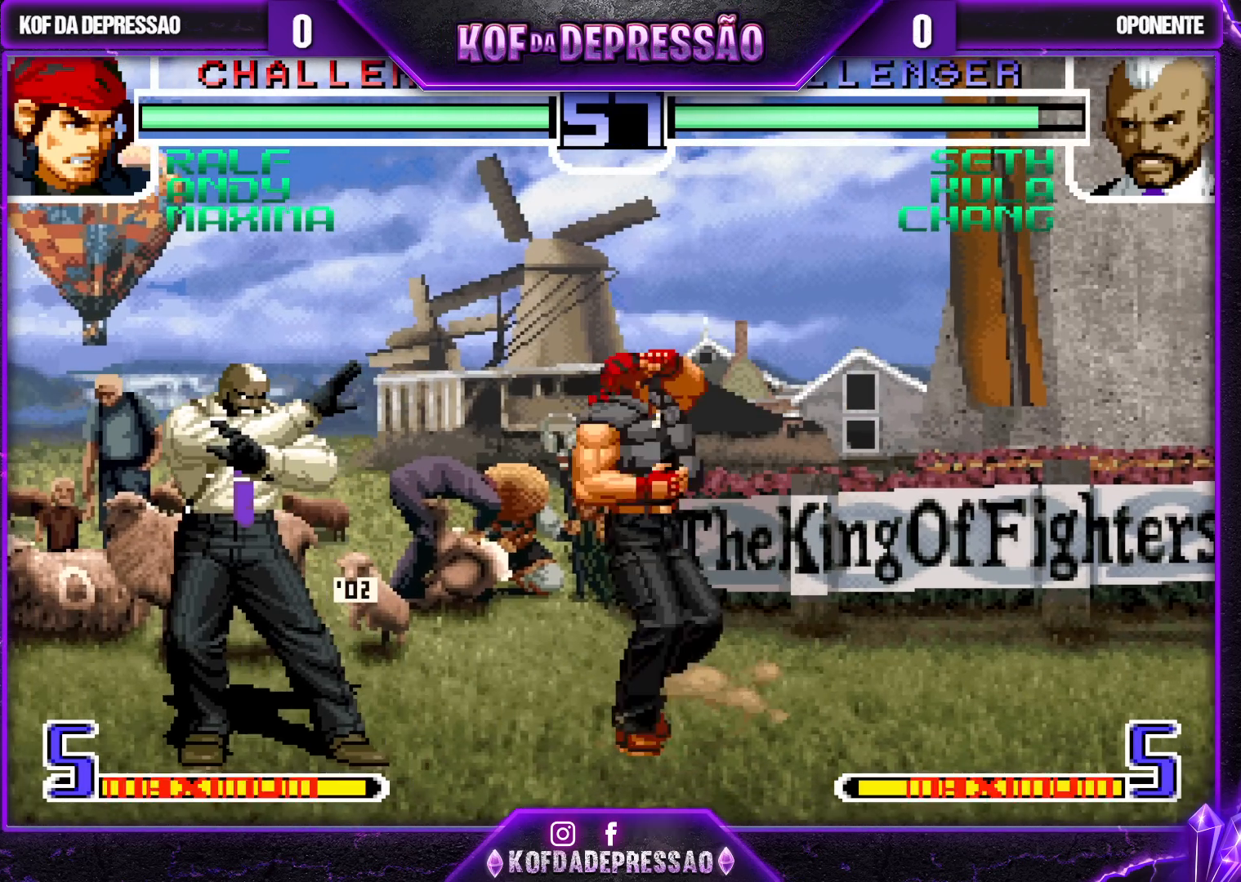
{"buttons": [], "left_stick": "down", "events": [[450, "left_stick", "down"]]}
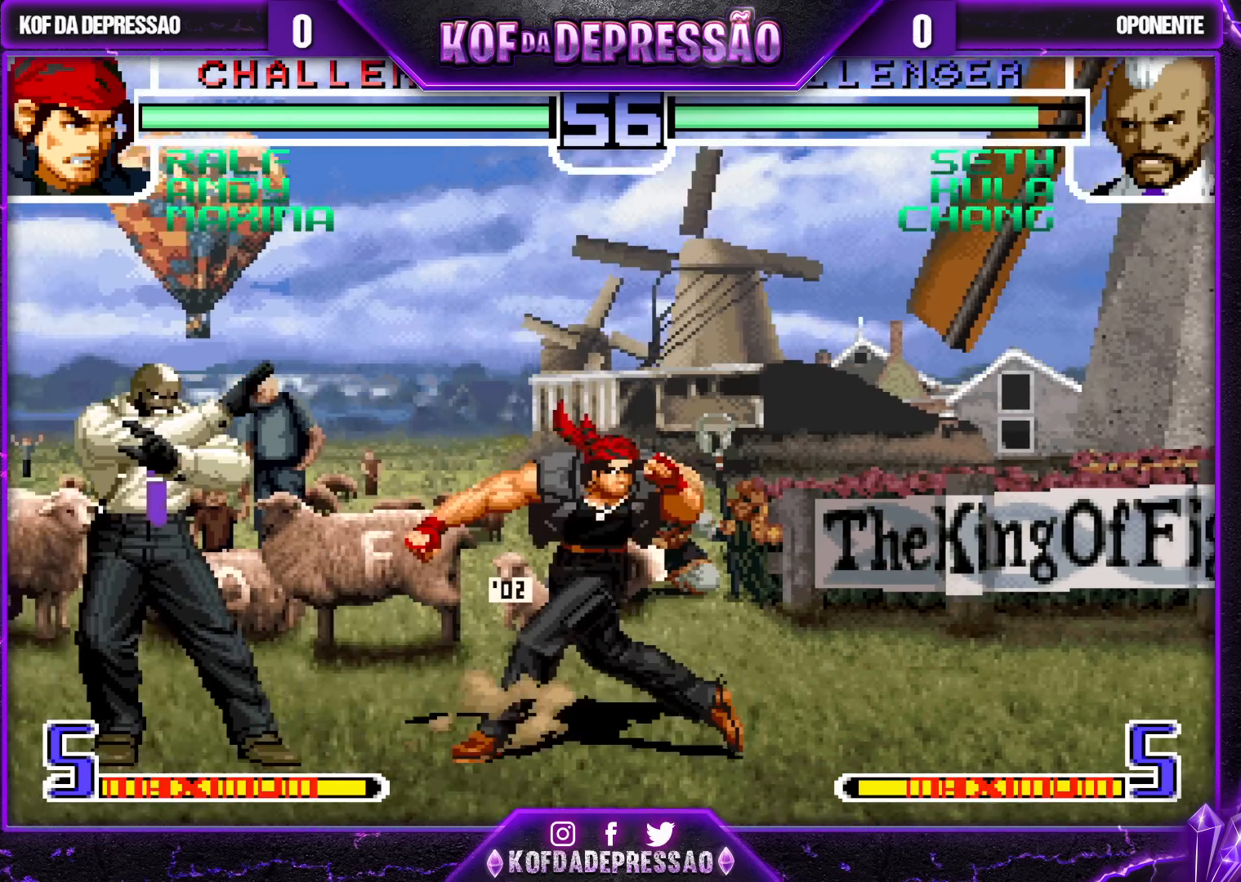
{"buttons": ["CROSS", "R1"], "left_stick": "up-left", "events": [[50, "left_stick", "up-left"], [183, "CROSS", "down"], [183, "R1", "down"]]}
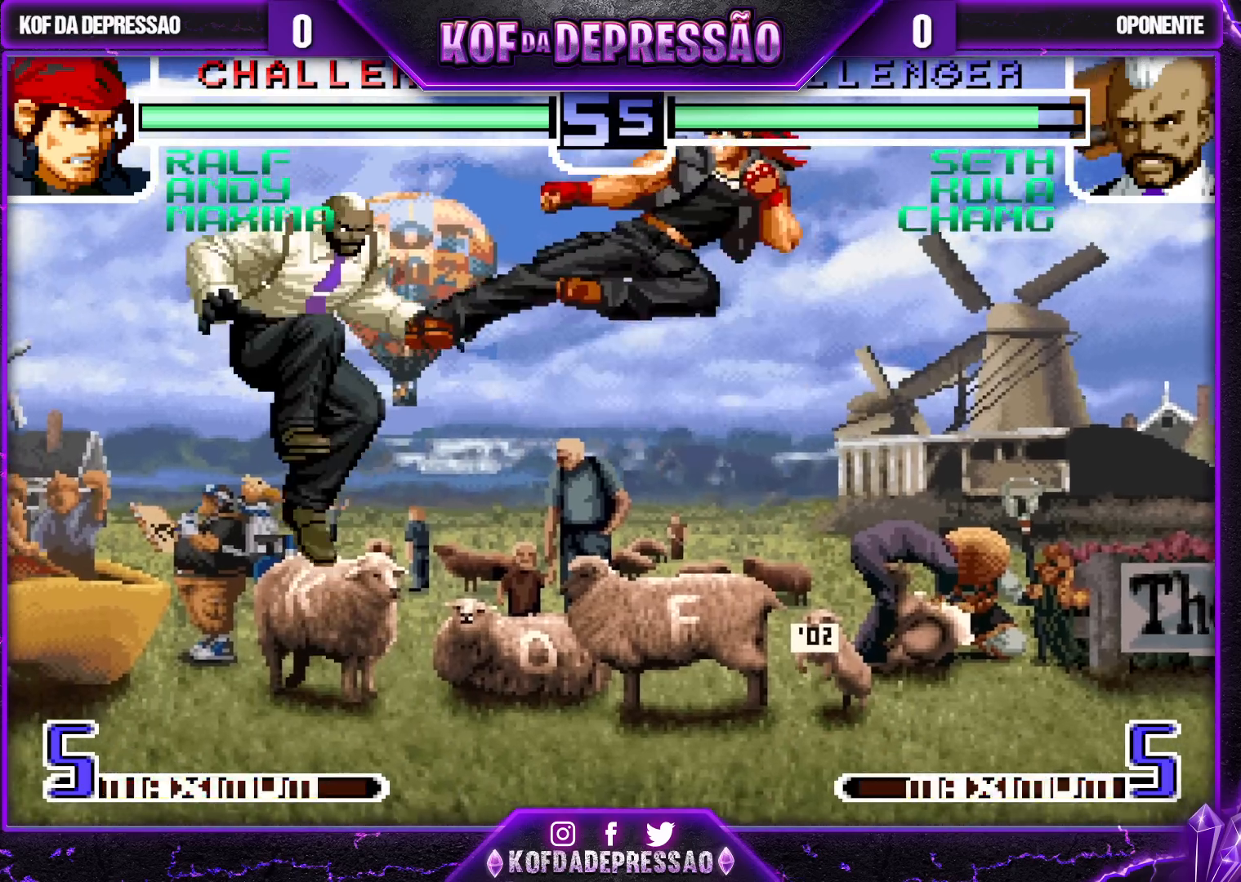
{"buttons": [], "left_stick": "right", "events": [[233, "CROSS", "up"], [233, "R1", "up"], [267, "left_stick", "center"], [333, "left_stick", "right"]]}
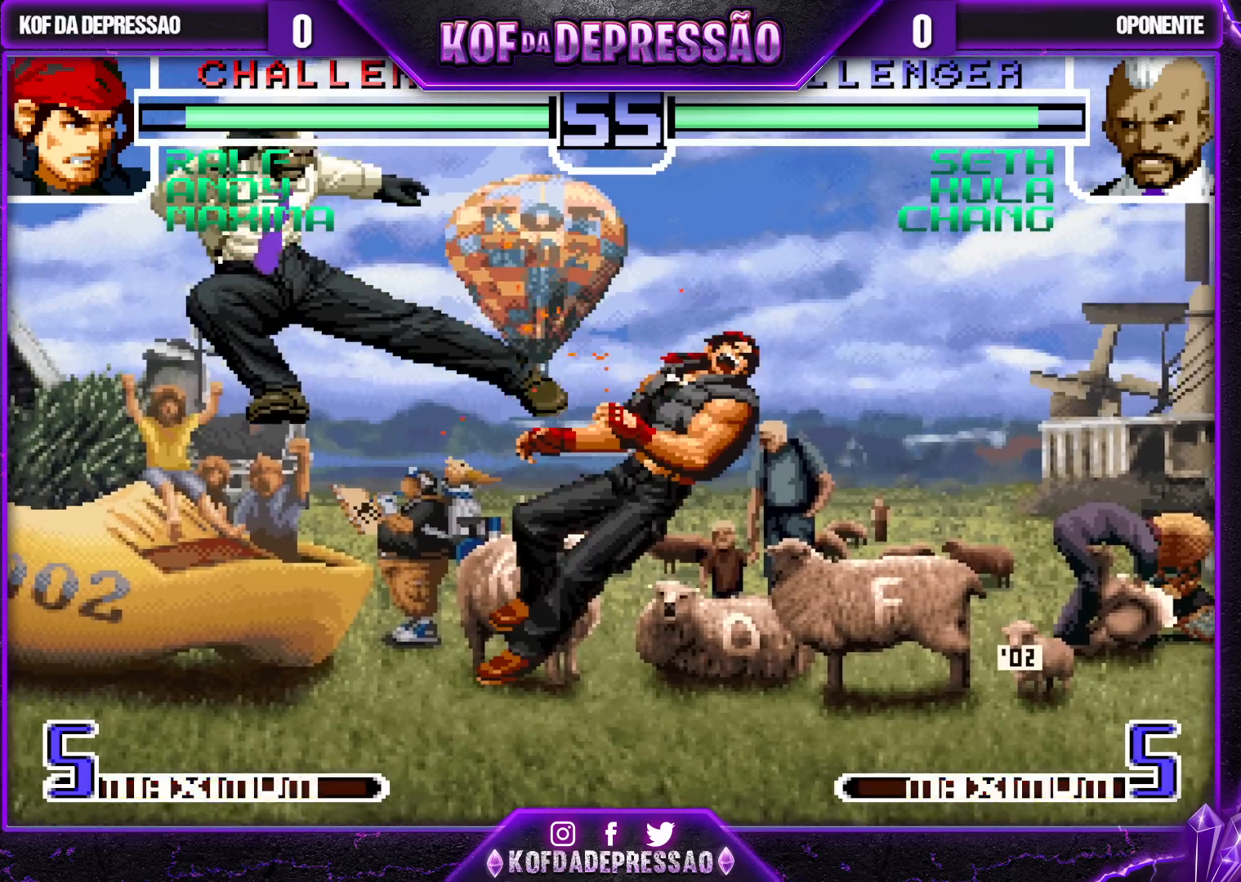
{"buttons": [], "left_stick": "down", "events": [[183, "left_stick", "left"], [250, "left_stick", "down"], [317, "left_stick", "right"], [417, "left_stick", "down"]]}
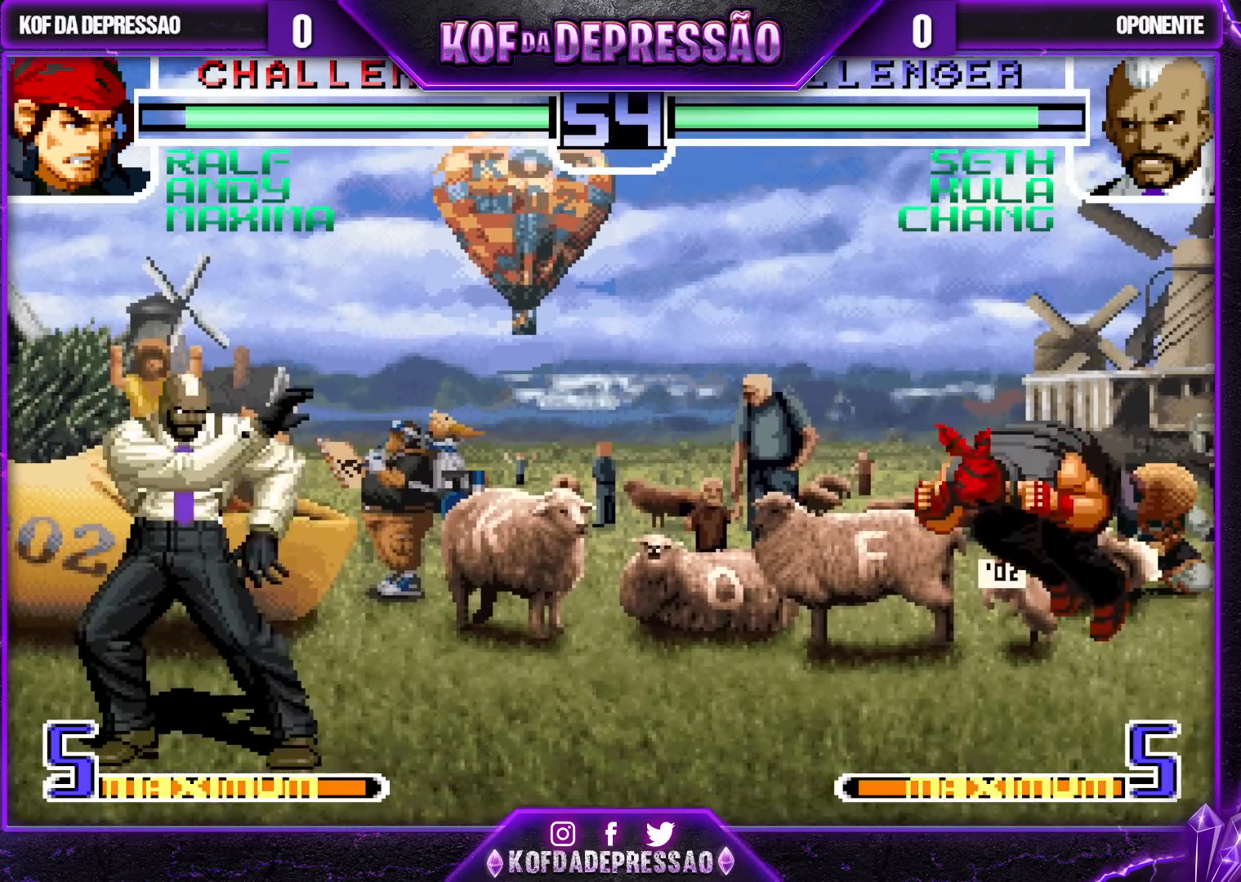
{"buttons": [], "left_stick": "left", "events": [[67, "left_stick", "left"], [400, "left_stick", "center"], [467, "left_stick", "left"]]}
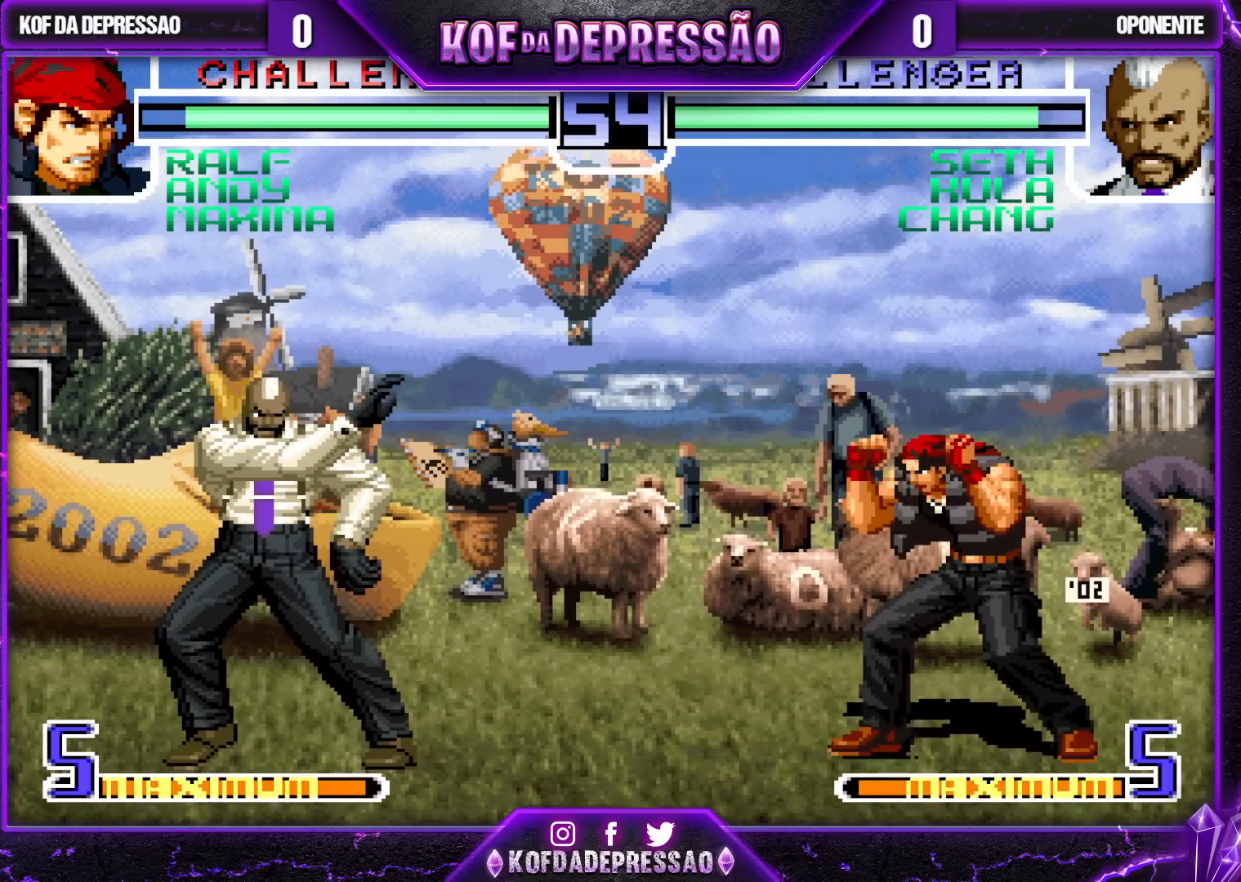
{"buttons": [], "left_stick": "down-left", "events": [[117, "left_stick", "down-left"], [217, "R1", "down"], [350, "left_stick", "down-right"], [383, "R1", "up"], [500, "left_stick", "down-left"]]}
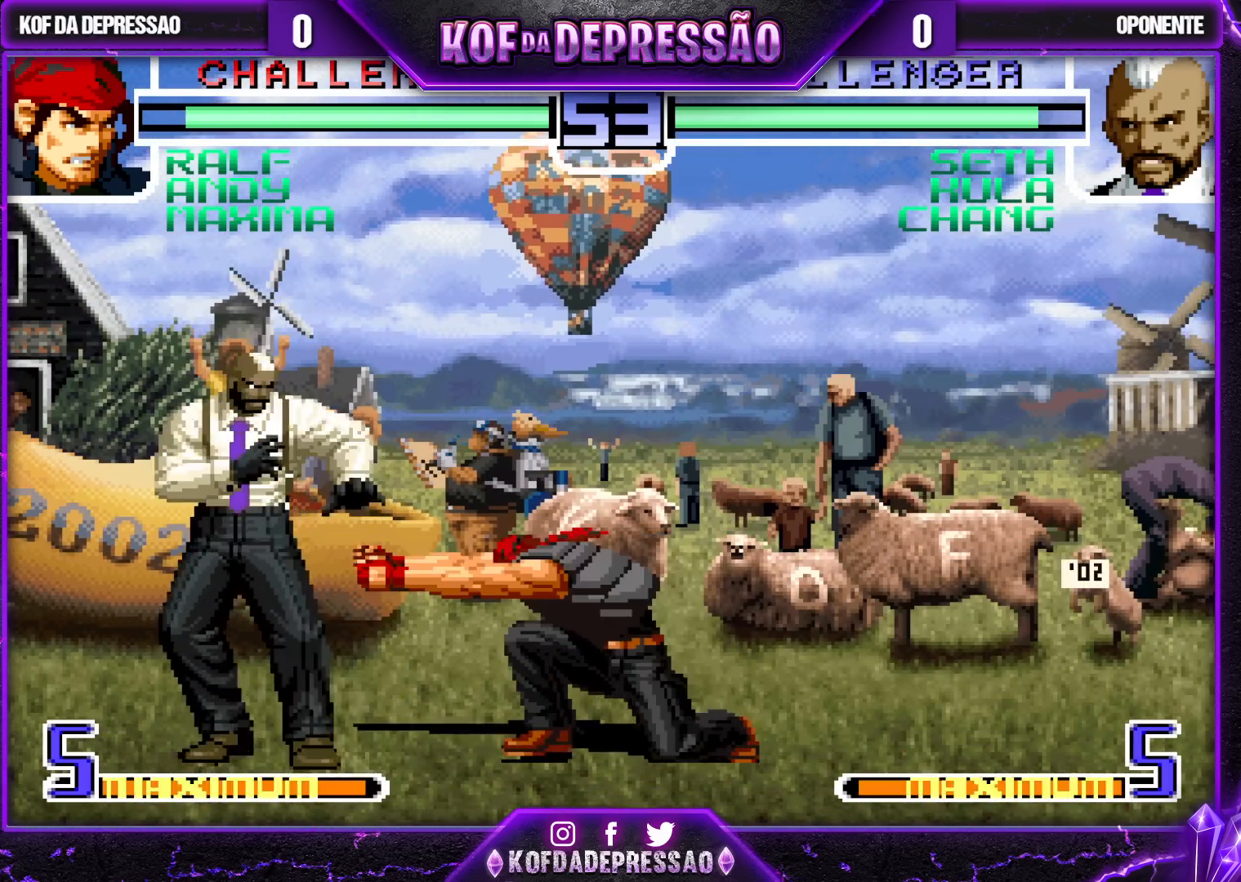
{"buttons": ["TRIANGLE"], "left_stick": "right", "events": [[33, "TRIANGLE", "down"], [67, "left_stick", "up-left"], [150, "left_stick", "center"], [433, "left_stick", "right"]]}